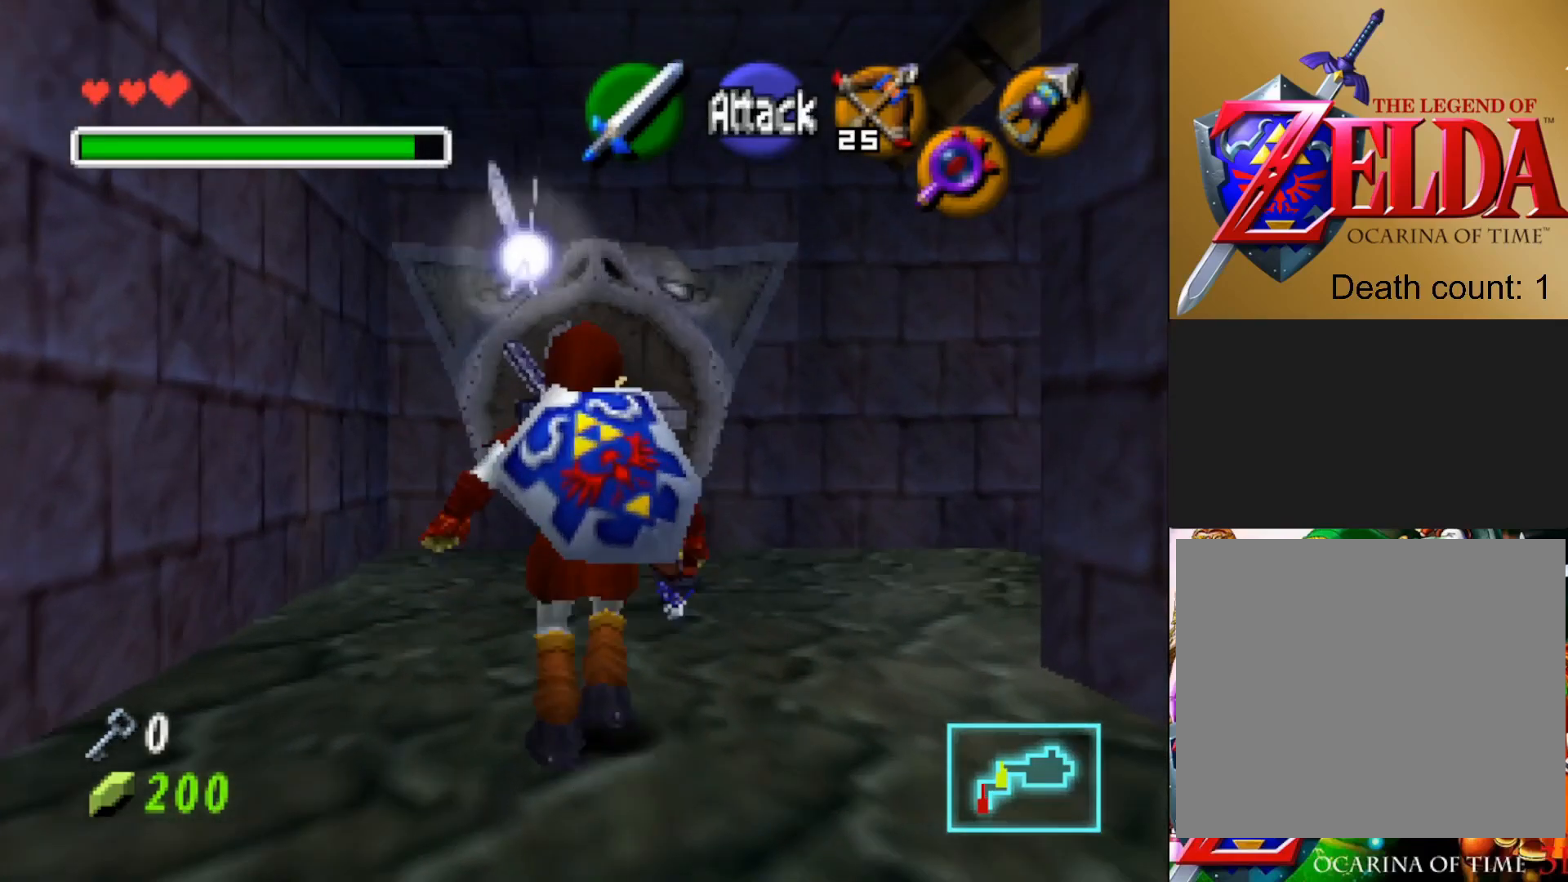
Gameplay with a controller (PlayStation layout); each line is a JSON object with the inputs held at the frame after it. "events" lists button and stick changes between this image and that frame as [ms after this image, input, new state], when the widget could be followed in between.
{"buttons": [], "left_stick": "up", "right_stick": "center", "events": []}
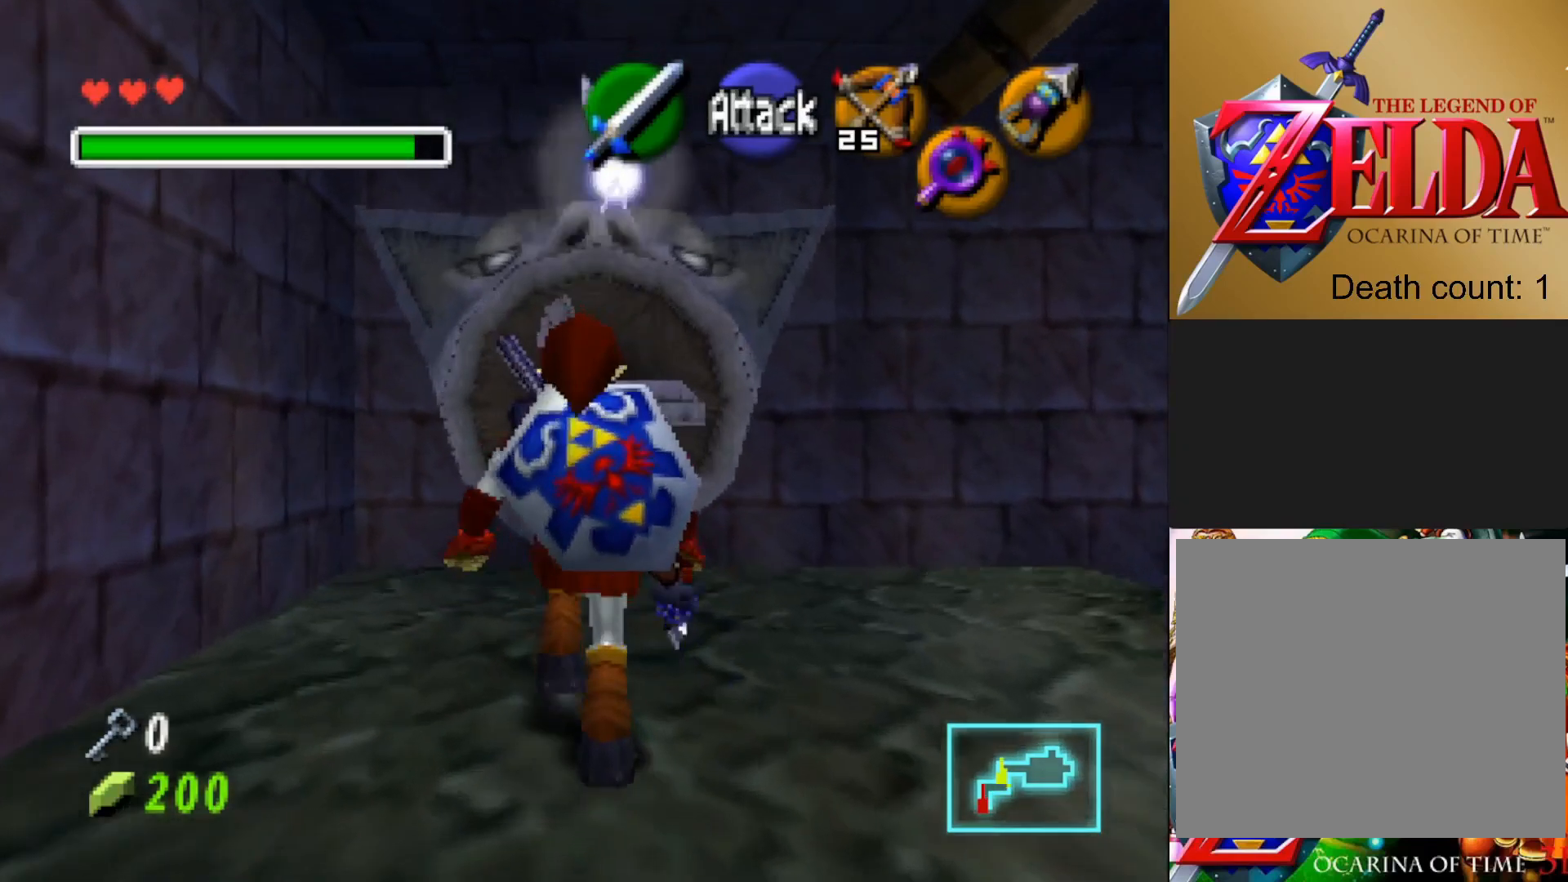
{"buttons": [], "left_stick": "up-right", "right_stick": "center", "events": [[400, "left_stick", "up-right"]]}
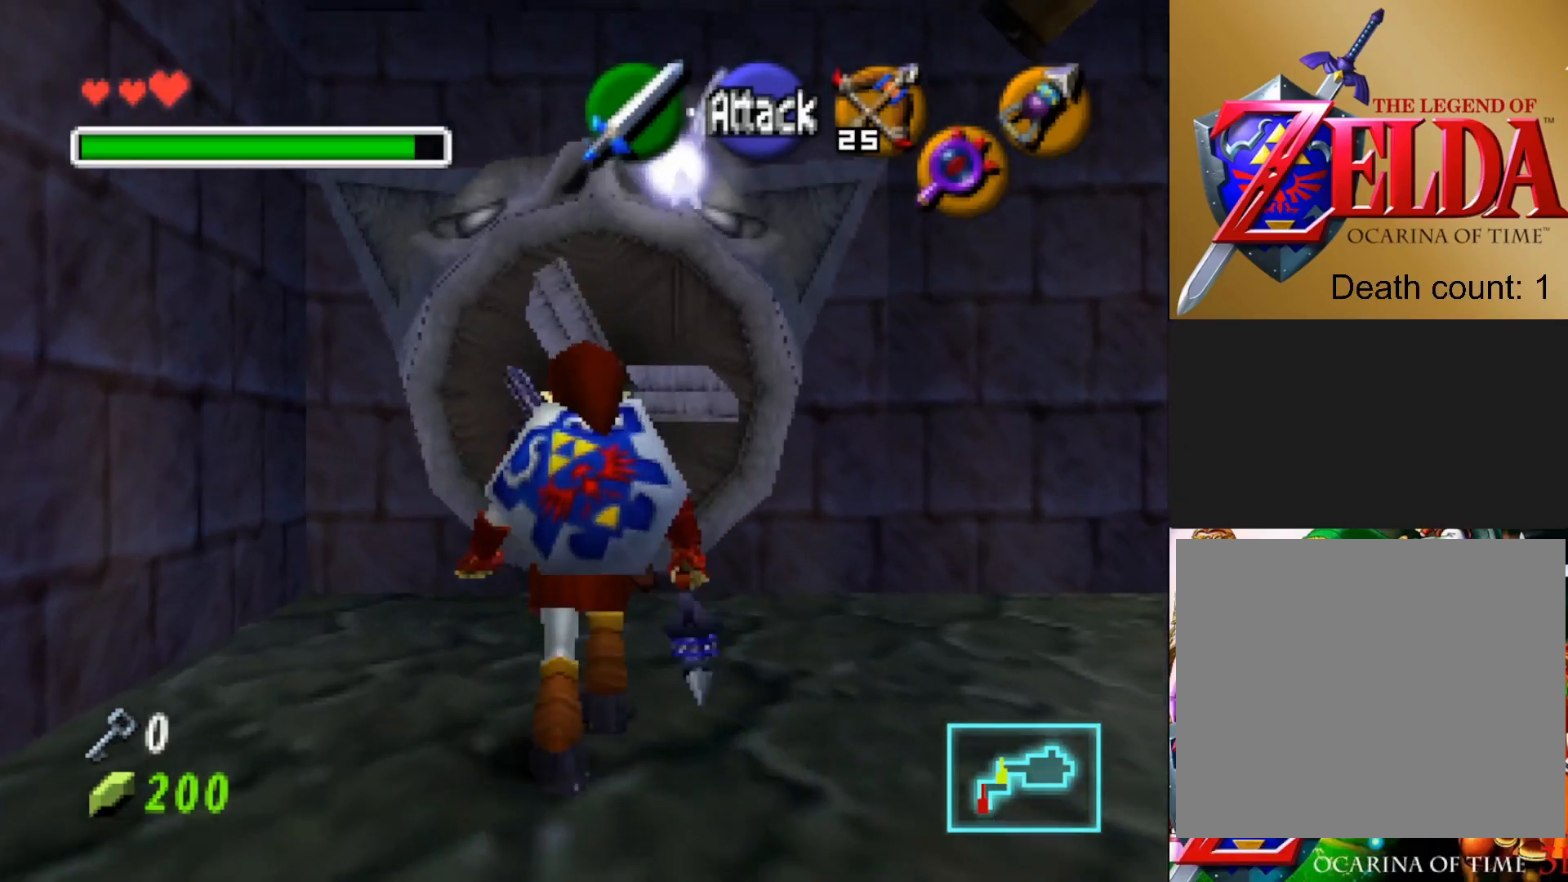
{"buttons": ["L2"], "left_stick": "center", "right_stick": "center", "events": [[150, "left_stick", "right"], [450, "L2", "down"], [450, "left_stick", "center"]]}
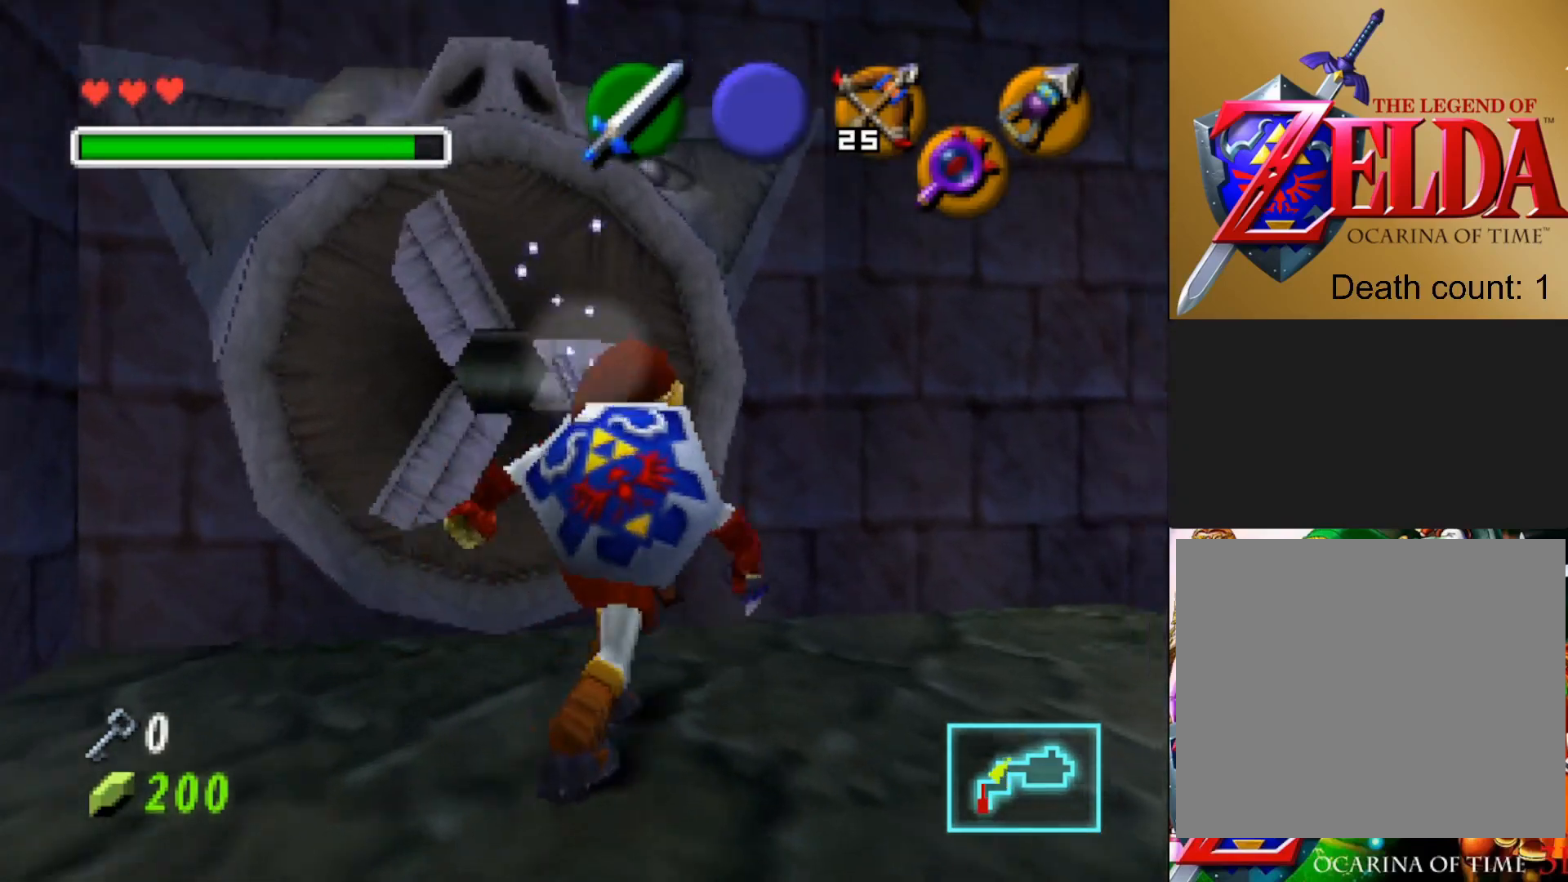
{"buttons": [], "left_stick": "up-right", "right_stick": "center", "events": [[150, "L2", "up"], [283, "left_stick", "right"], [483, "left_stick", "up-right"]]}
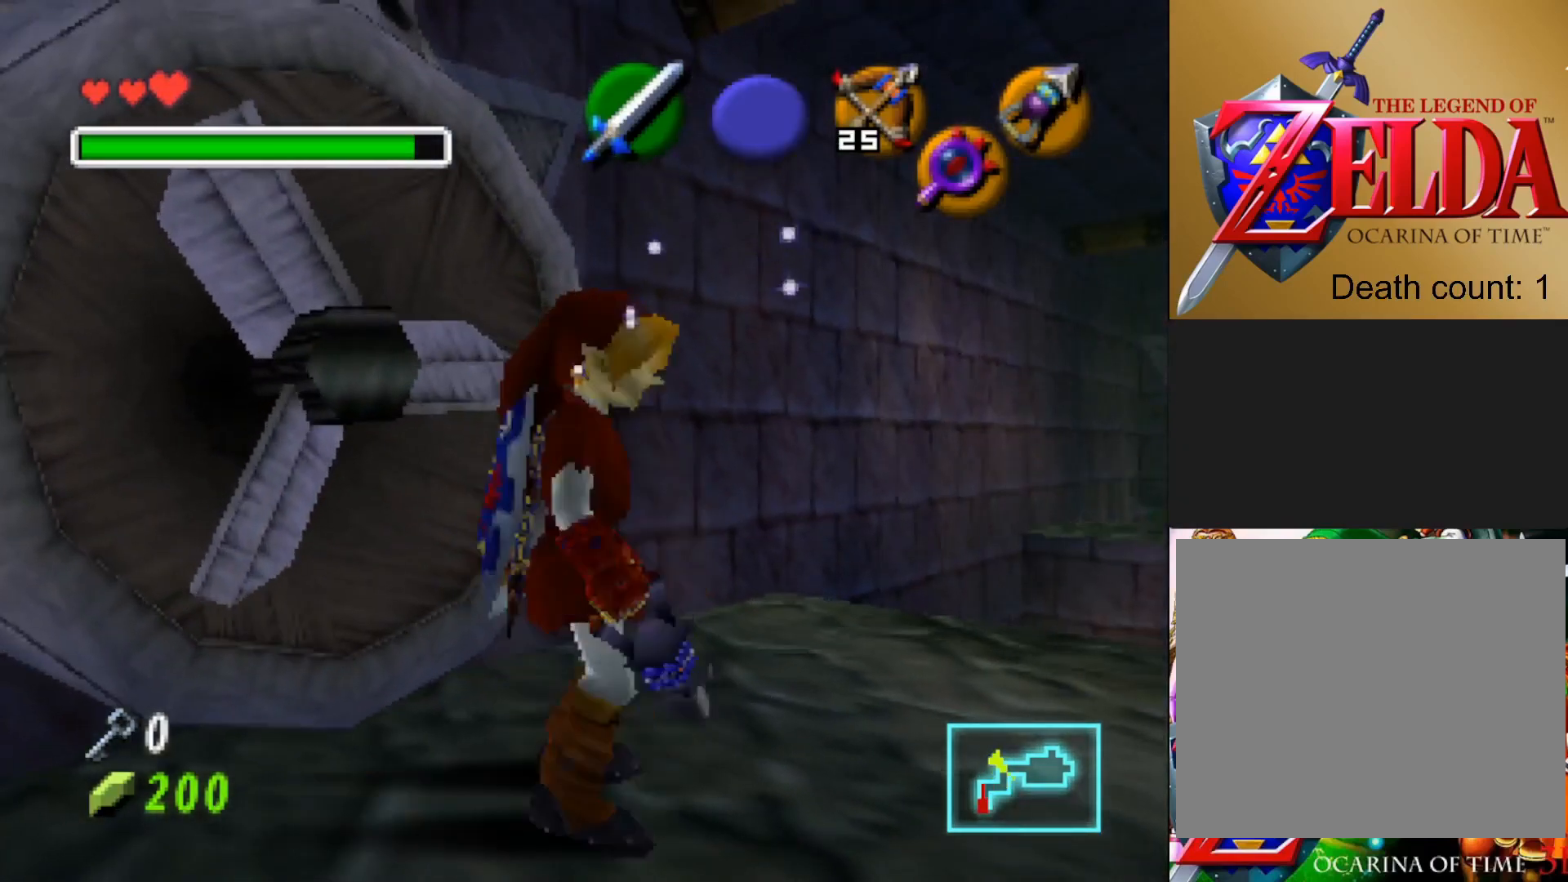
{"buttons": [], "left_stick": "up", "right_stick": "center", "events": [[450, "left_stick", "up"]]}
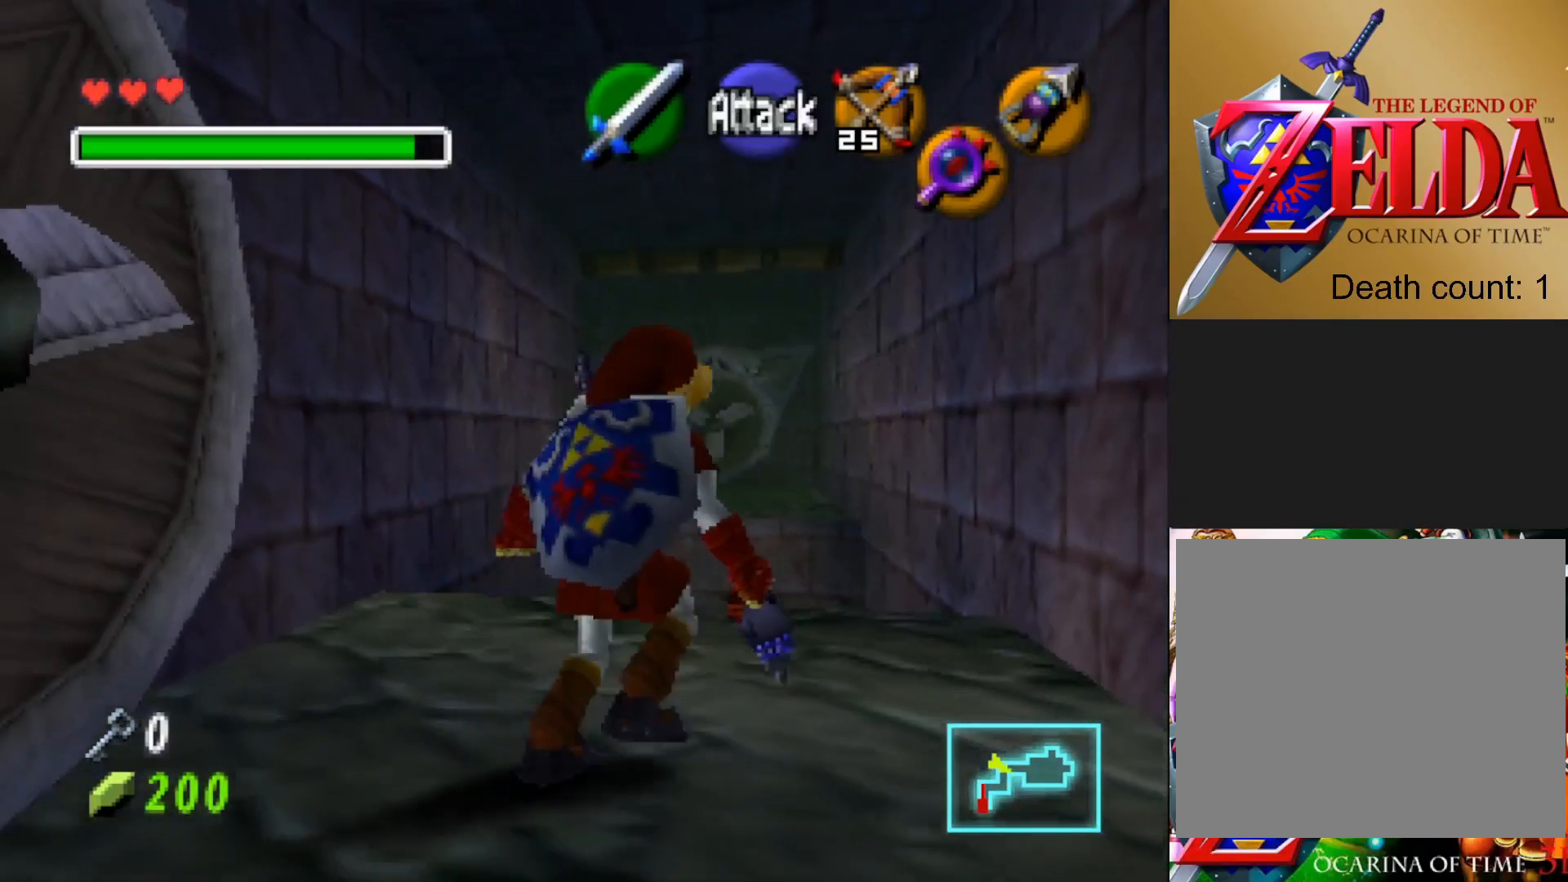
{"buttons": [], "left_stick": "center", "right_stick": "center", "events": [[200, "left_stick", "center"]]}
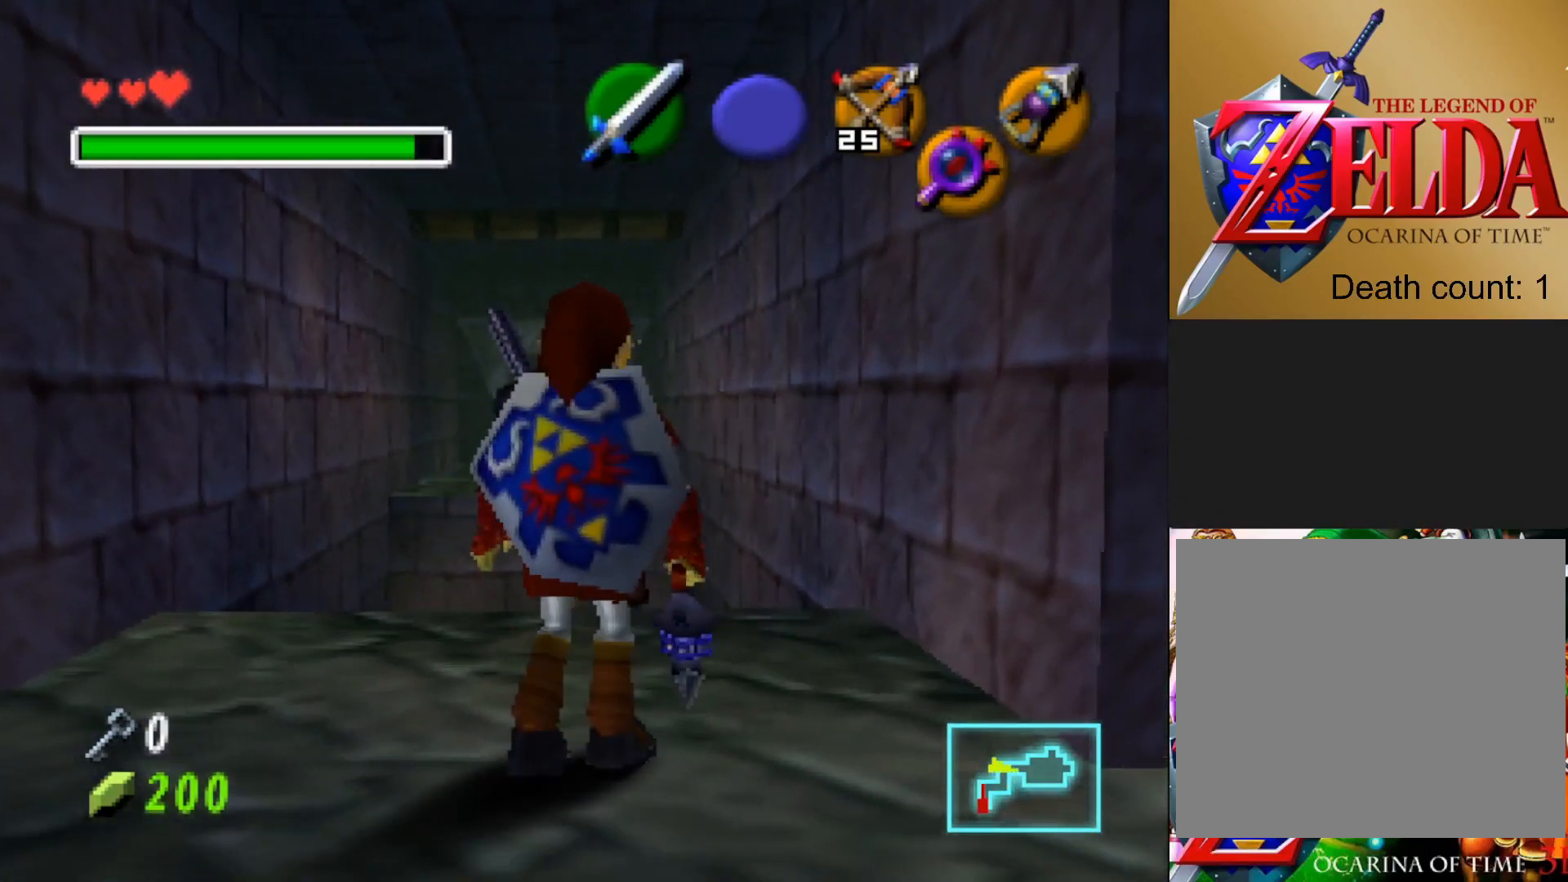
{"buttons": [], "left_stick": "up", "right_stick": "center", "events": [[133, "left_stick", "up"]]}
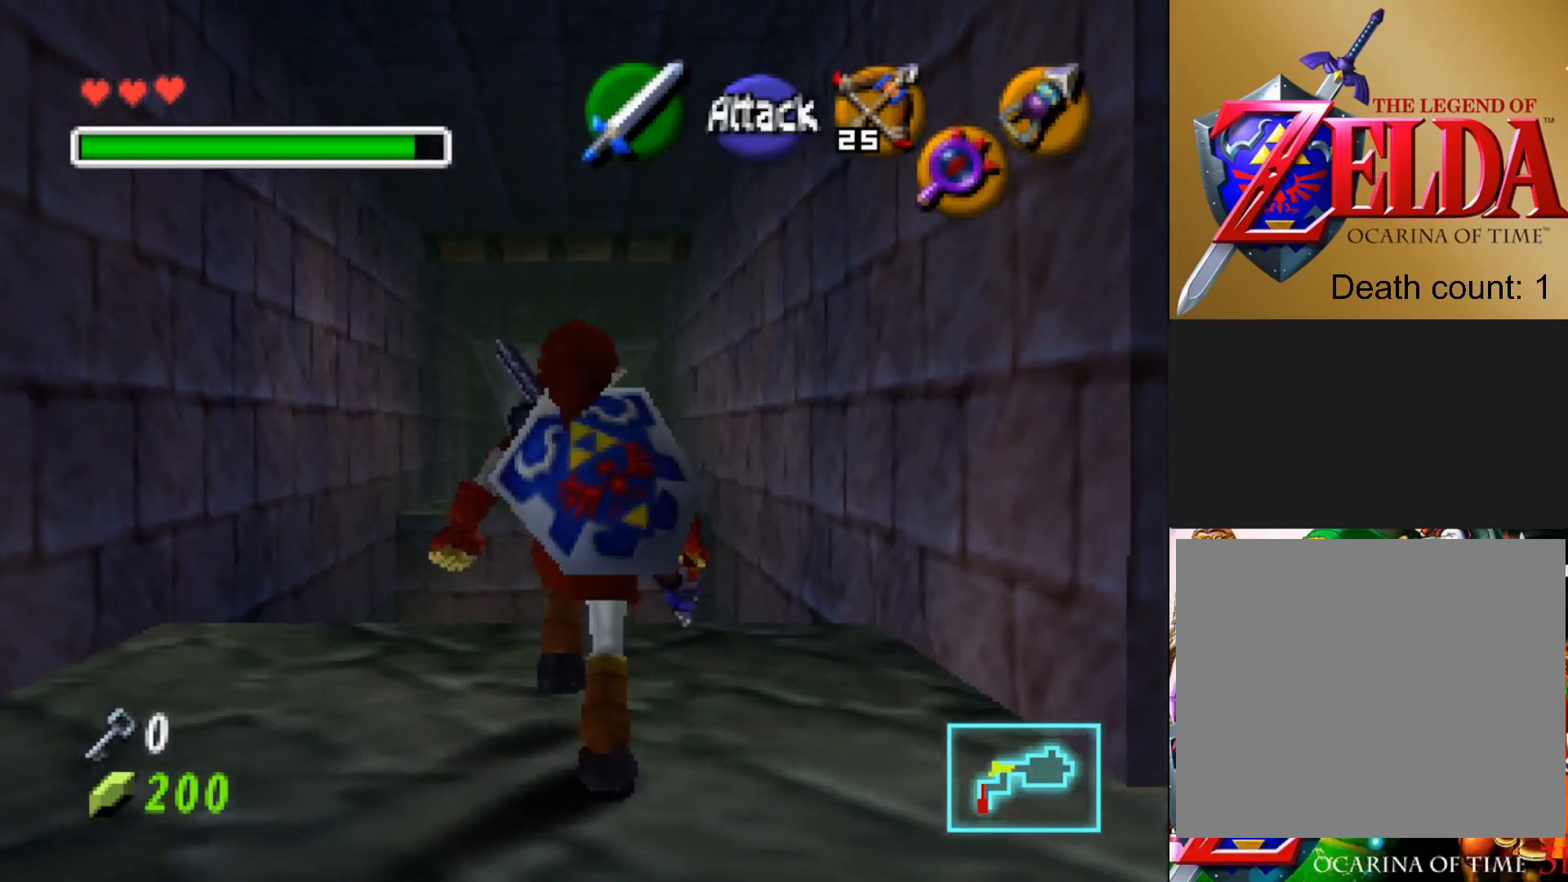
{"buttons": [], "left_stick": "center", "right_stick": "center", "events": [[167, "left_stick", "center"], [367, "CIRCLE", "down"], [483, "CIRCLE", "up"]]}
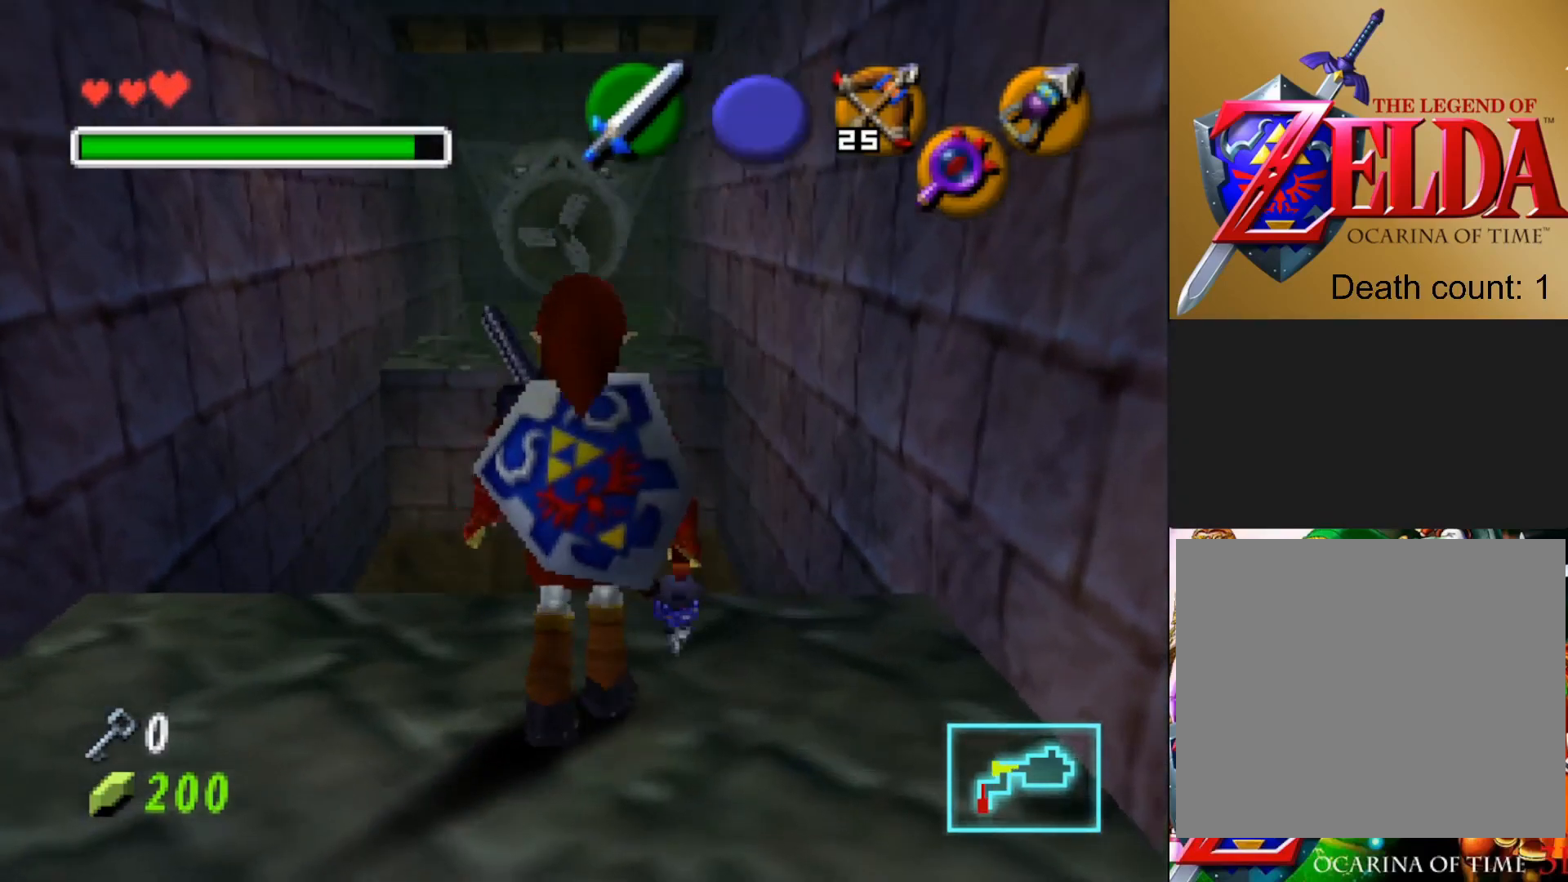
{"buttons": [], "left_stick": "center", "right_stick": "center", "events": []}
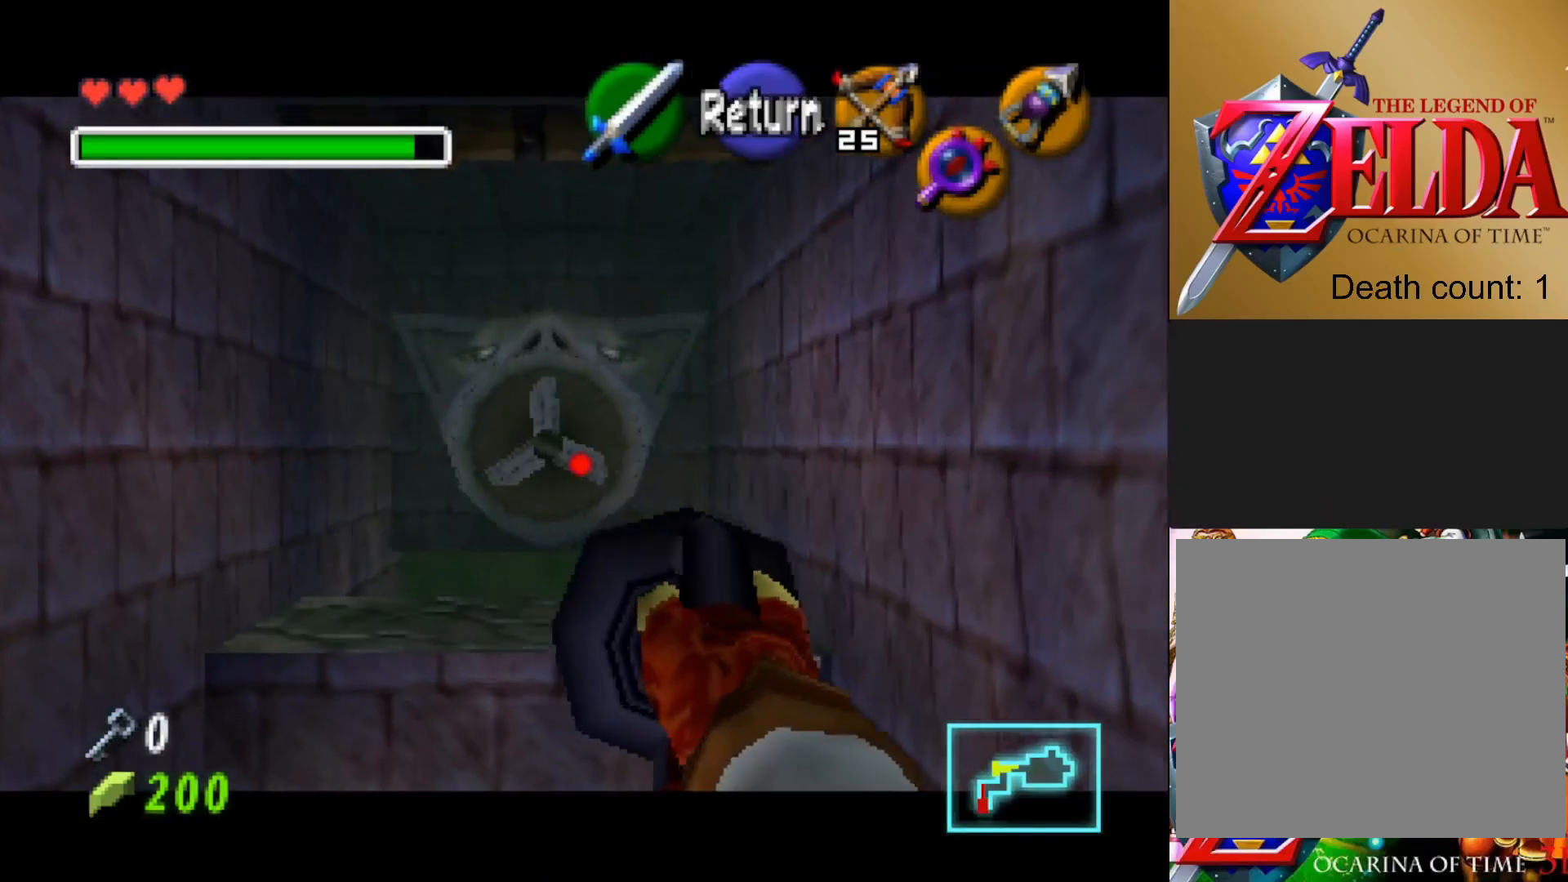
{"buttons": [], "left_stick": "center", "right_stick": "center", "events": [[67, "left_stick", "down"], [233, "left_stick", "center"]]}
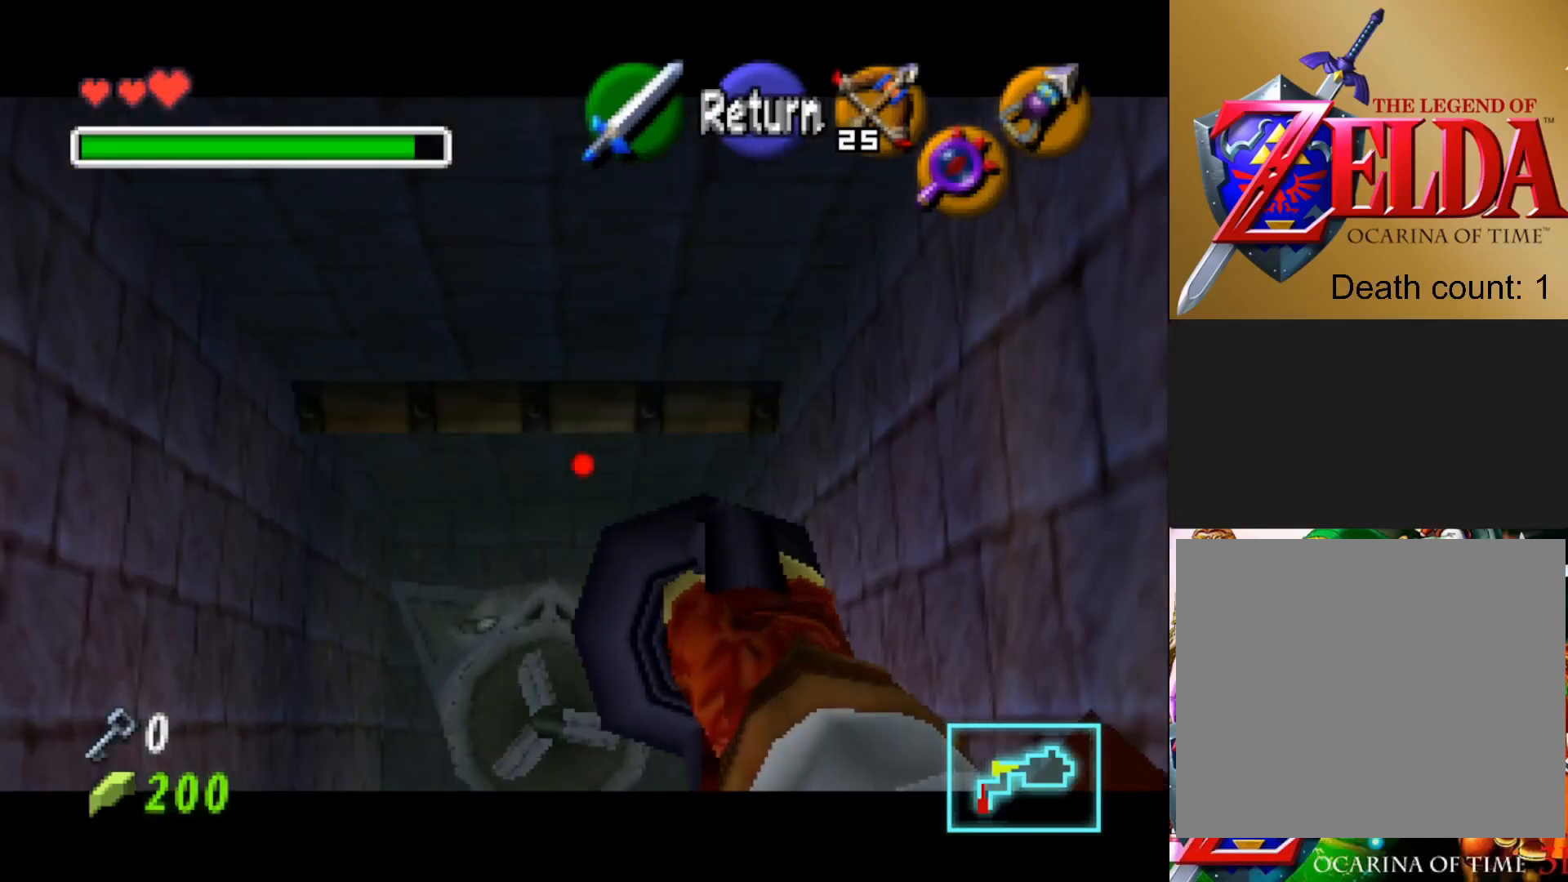
{"buttons": [], "left_stick": "center", "right_stick": "center", "events": [[267, "left_stick", "down"], [333, "left_stick", "center"]]}
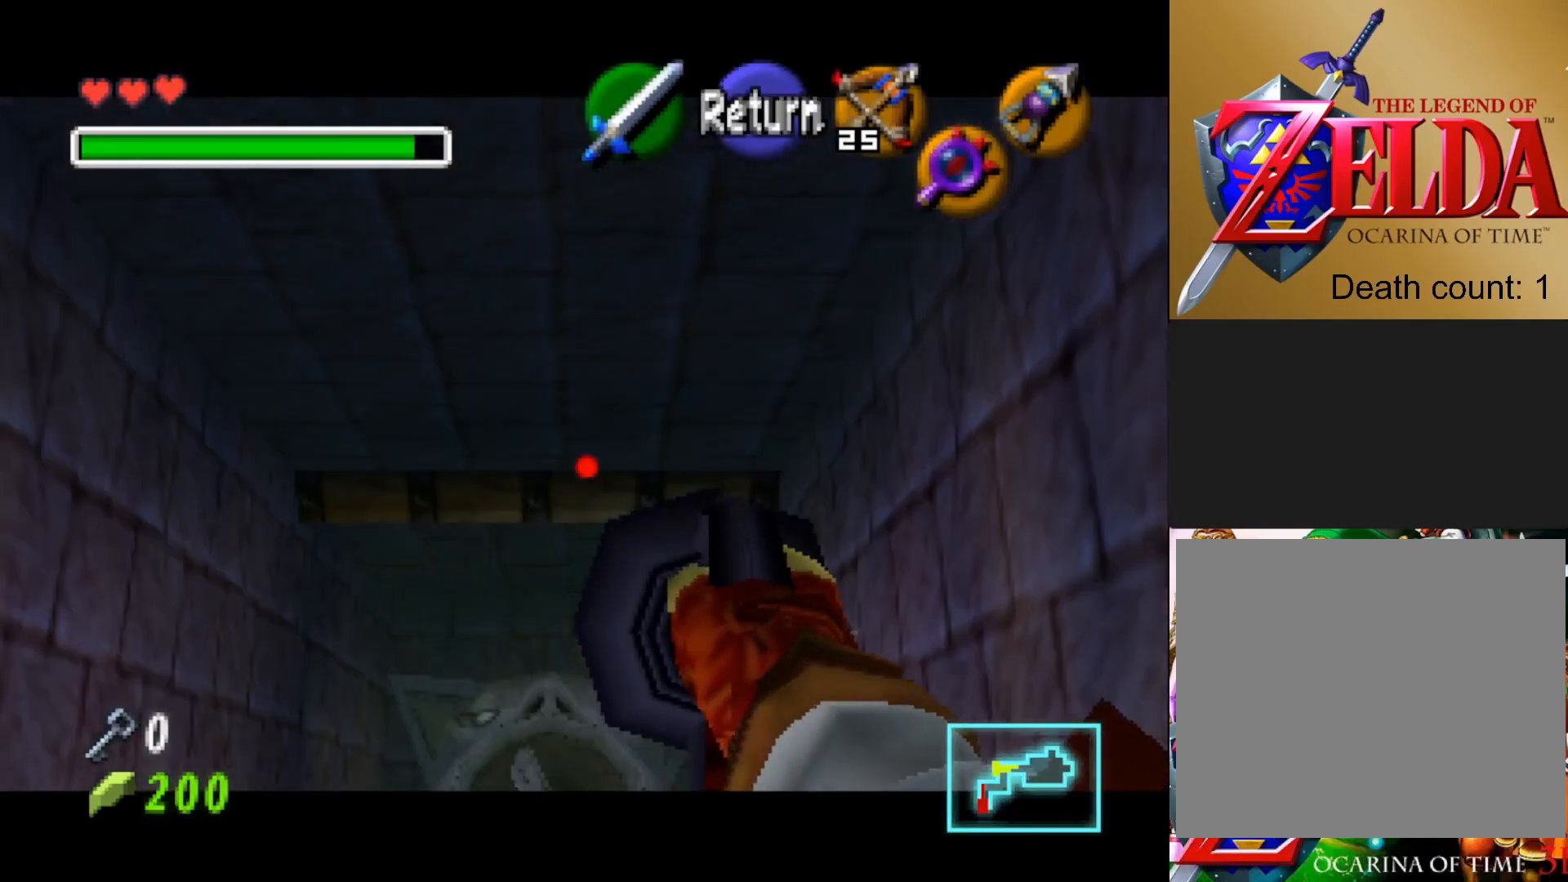
{"buttons": ["CIRCLE"], "left_stick": "center", "right_stick": "center", "events": [[467, "CIRCLE", "down"]]}
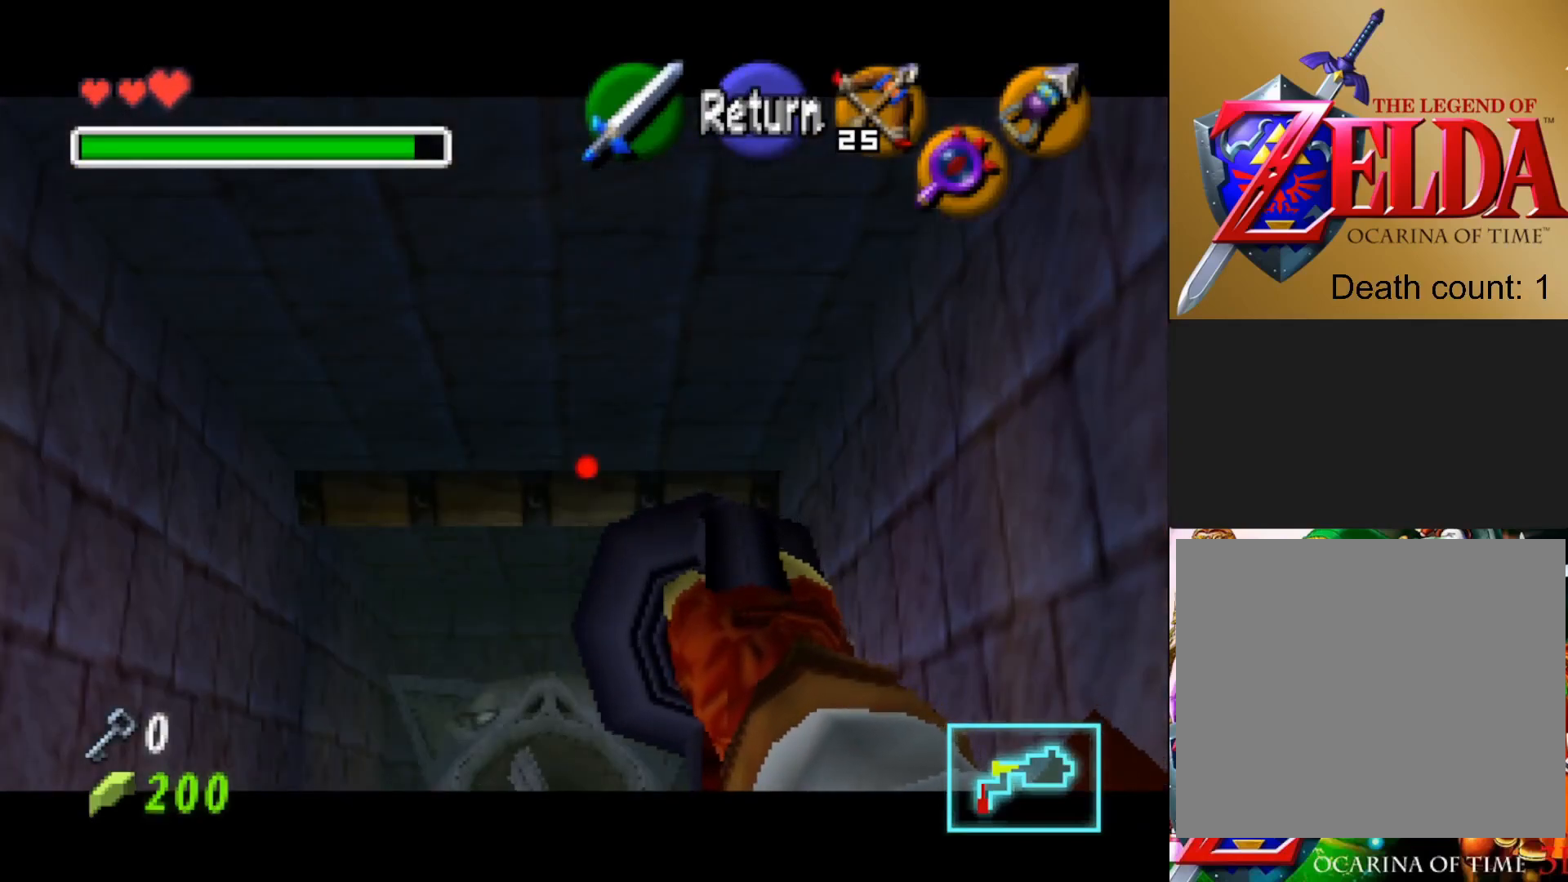
{"buttons": [], "left_stick": "center", "right_stick": "center", "events": [[50, "CIRCLE", "up"]]}
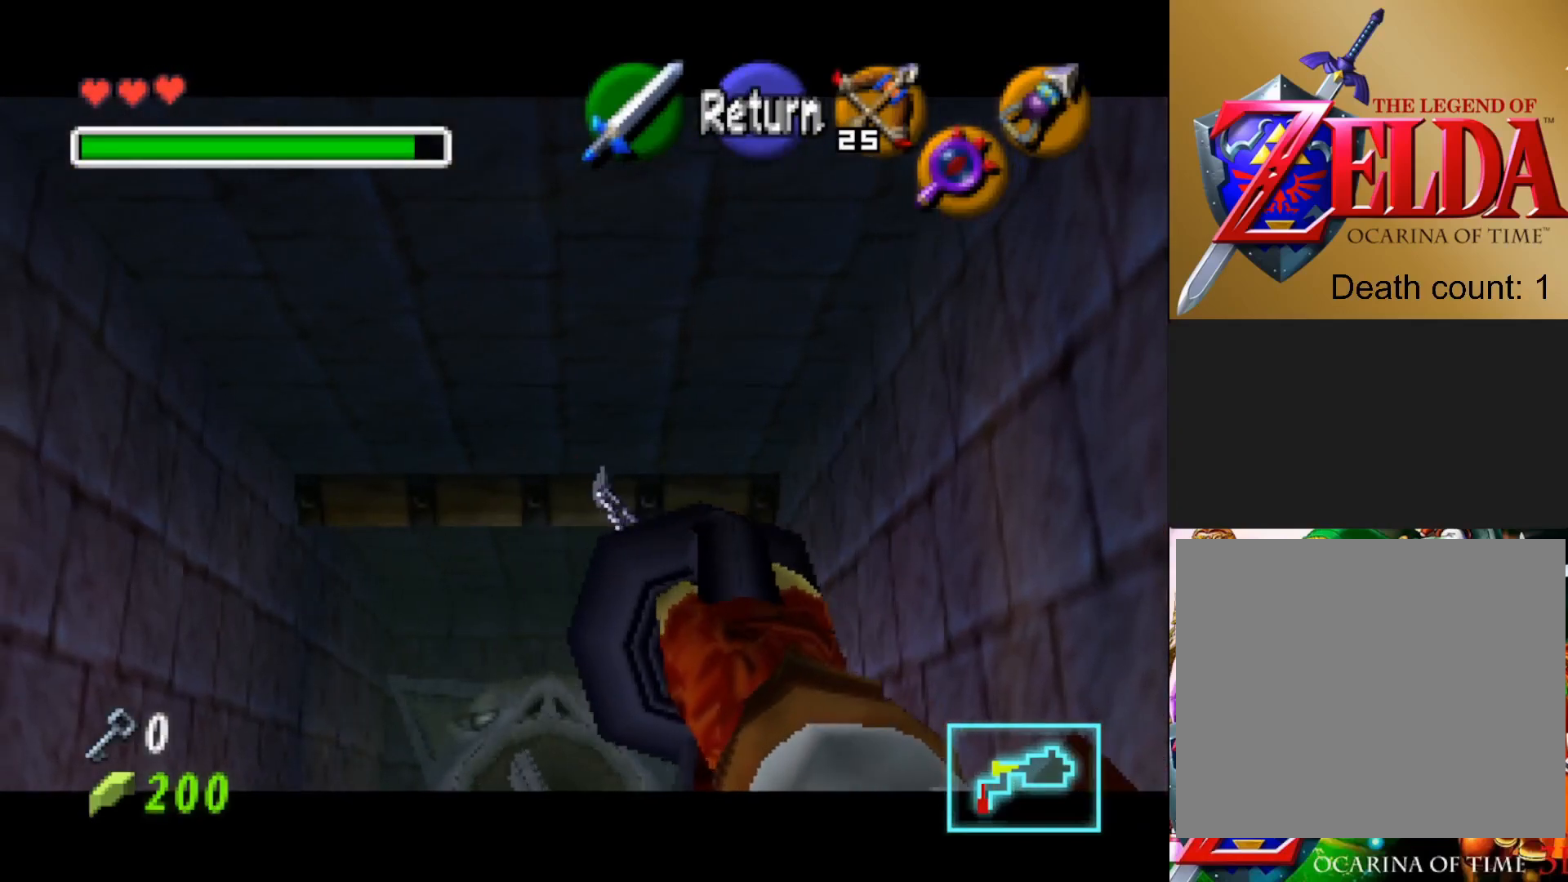
{"buttons": [], "left_stick": "center", "right_stick": "center", "events": []}
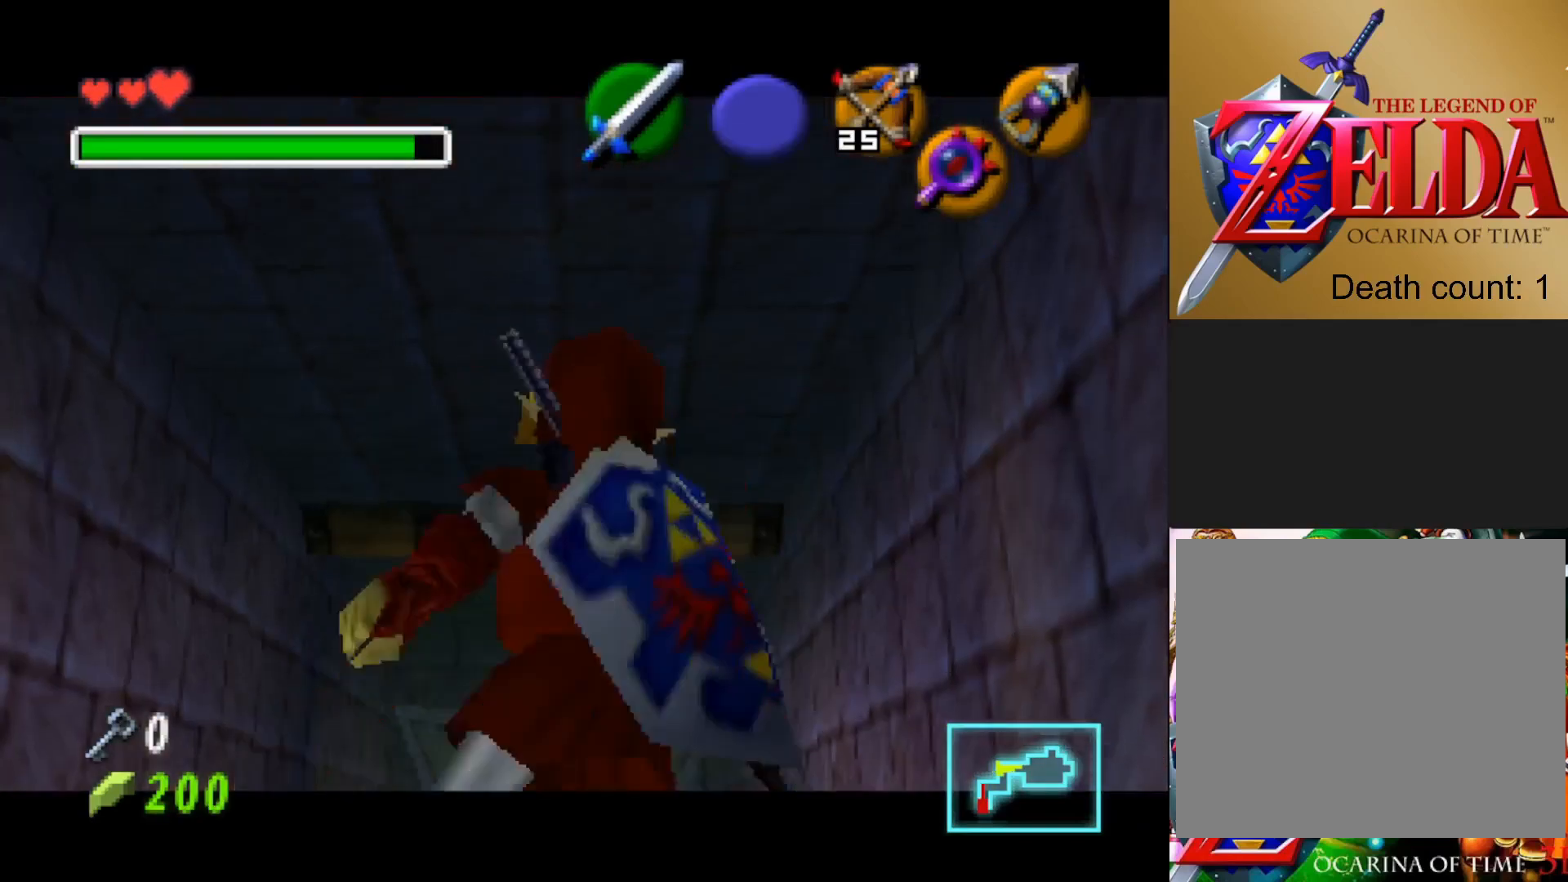
{"buttons": [], "left_stick": "center", "right_stick": "center", "events": []}
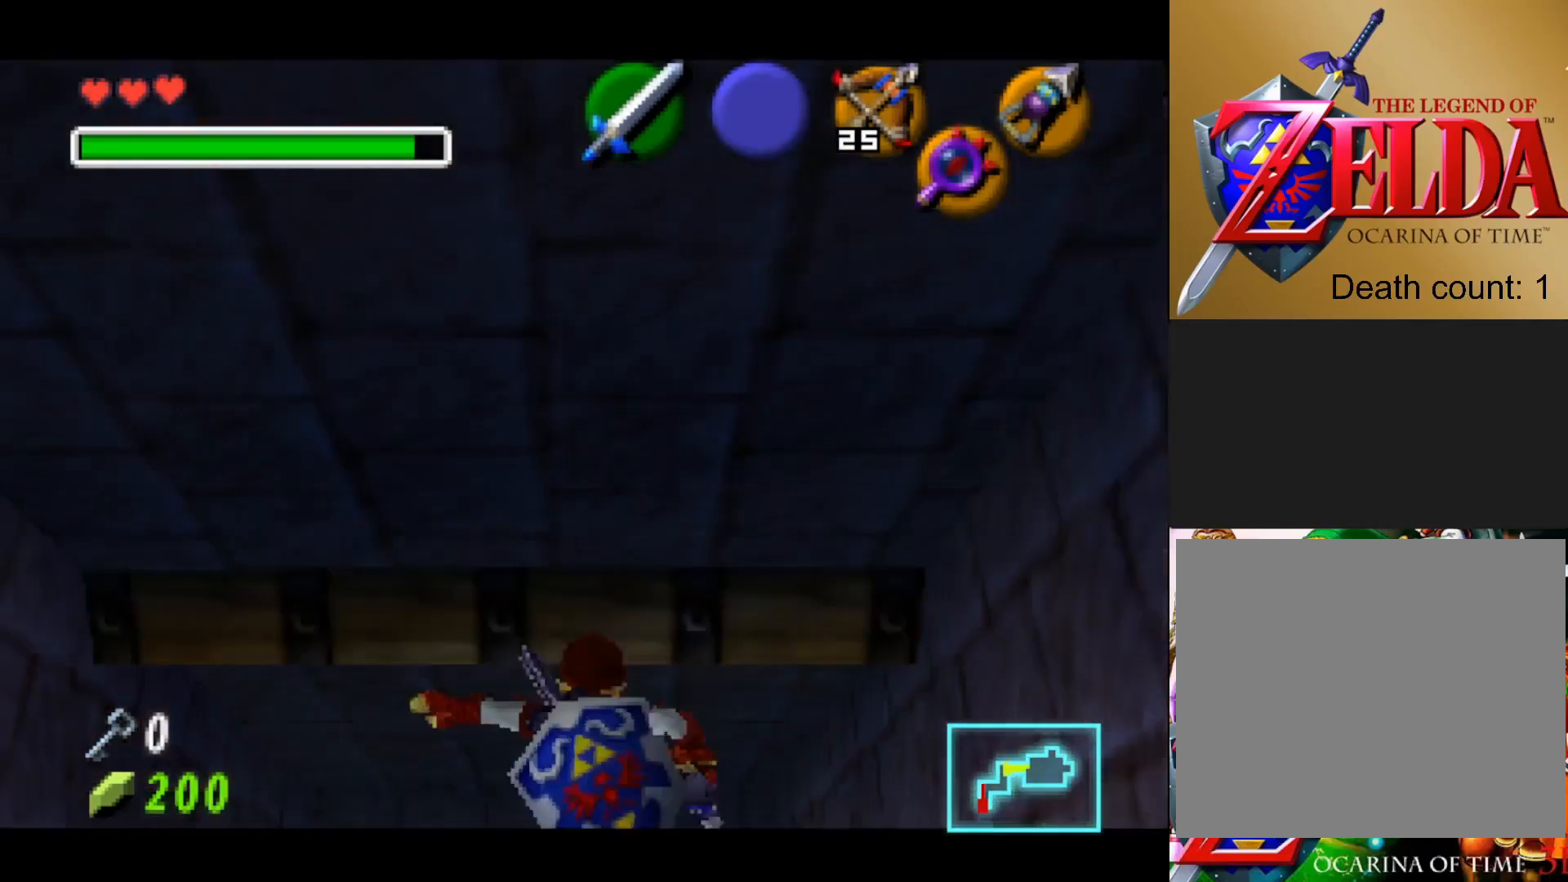
{"buttons": [], "left_stick": "center", "right_stick": "center", "events": []}
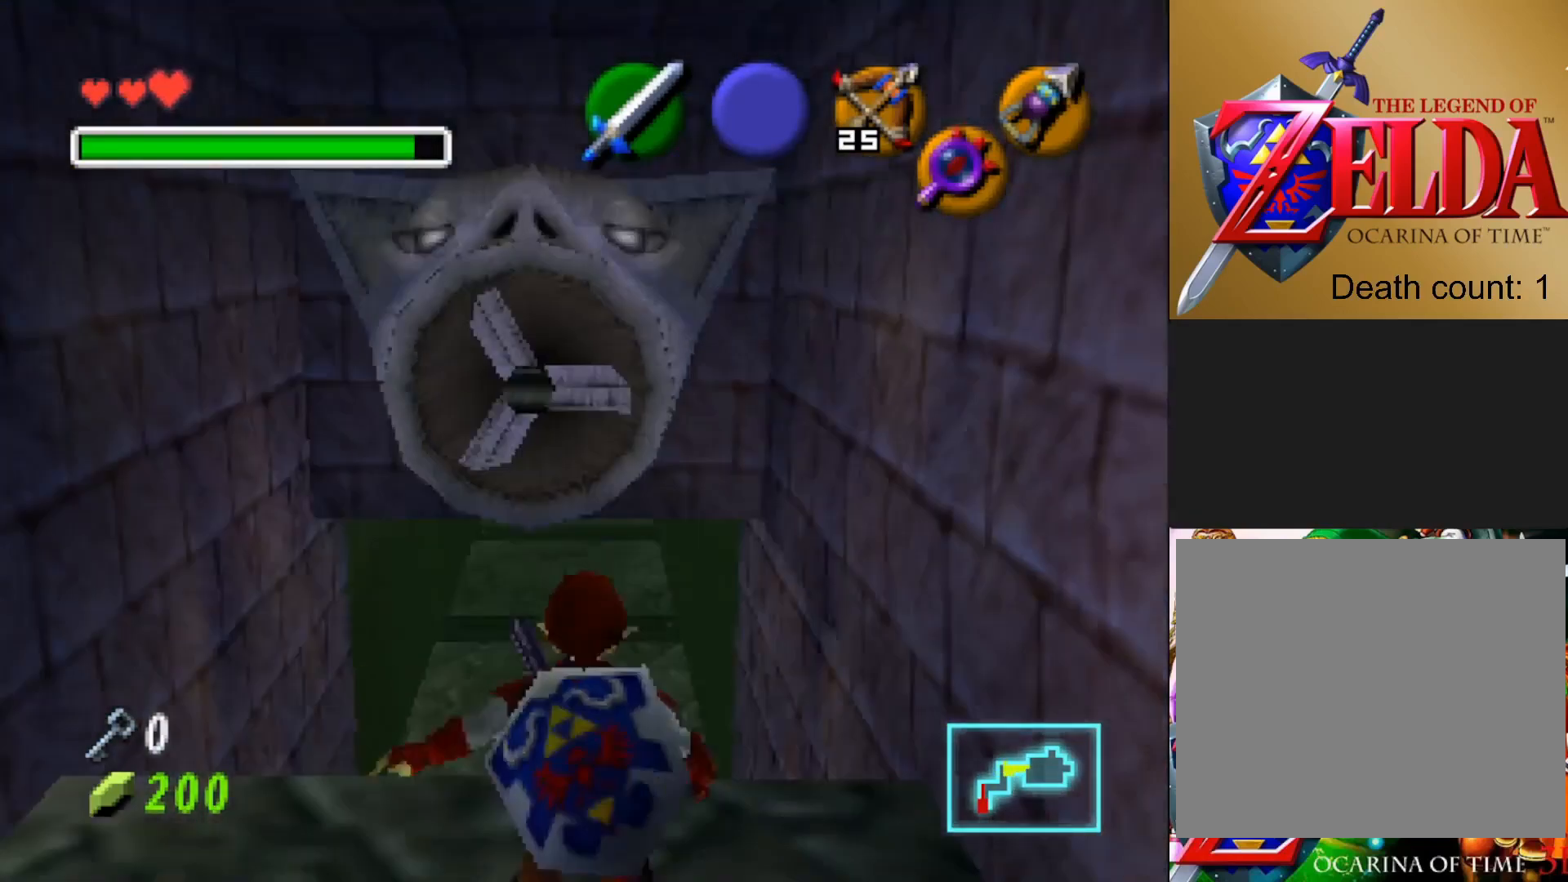
{"buttons": [], "left_stick": "center", "right_stick": "center", "events": []}
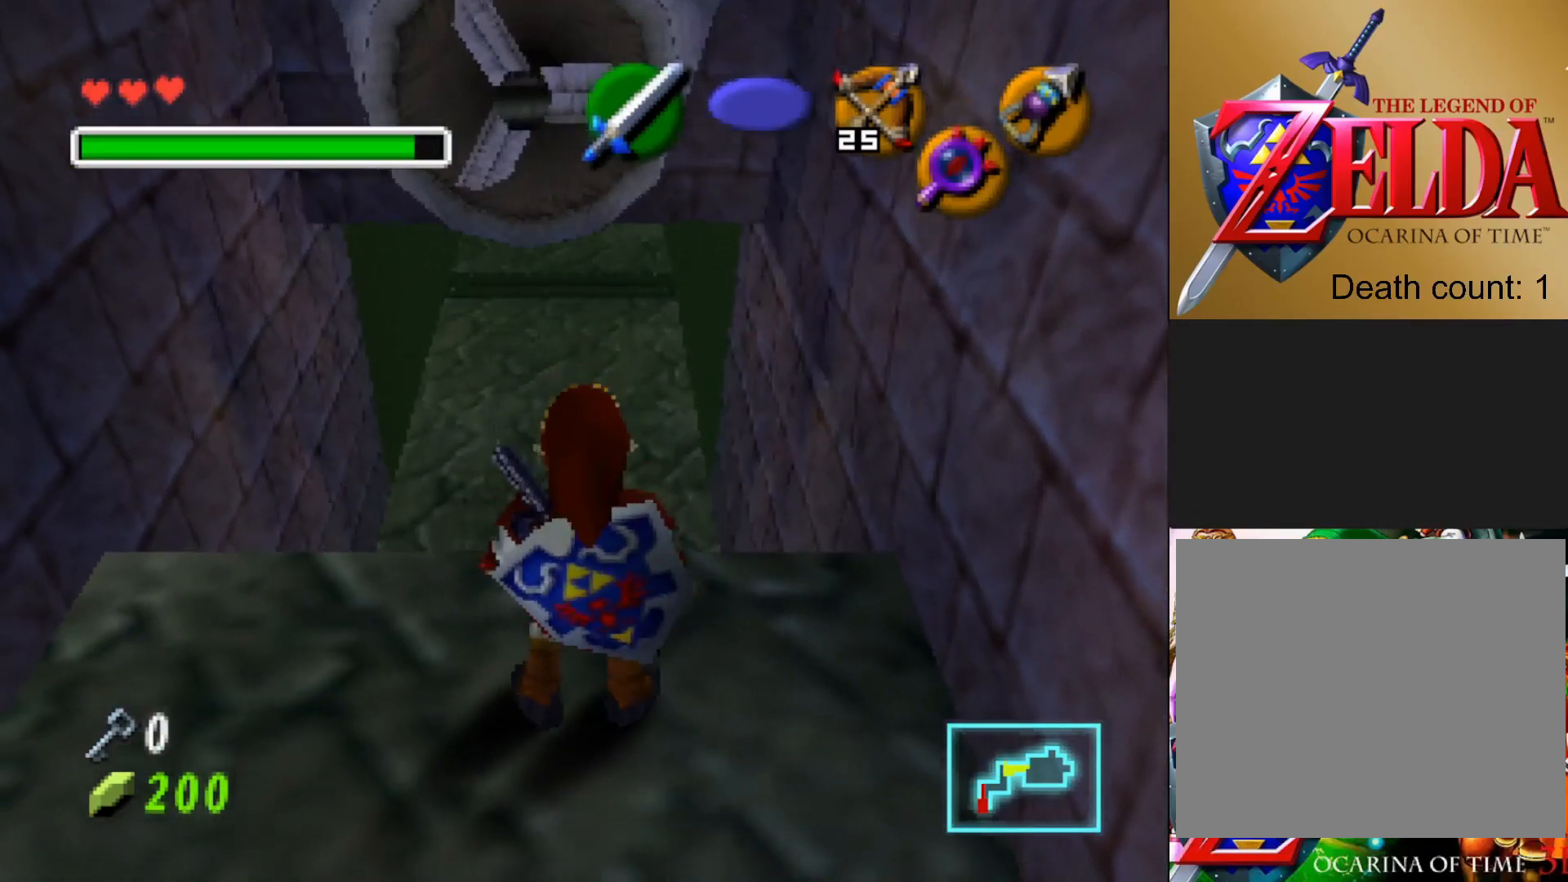
{"buttons": [], "left_stick": "up", "right_stick": "center", "events": [[300, "left_stick", "up"]]}
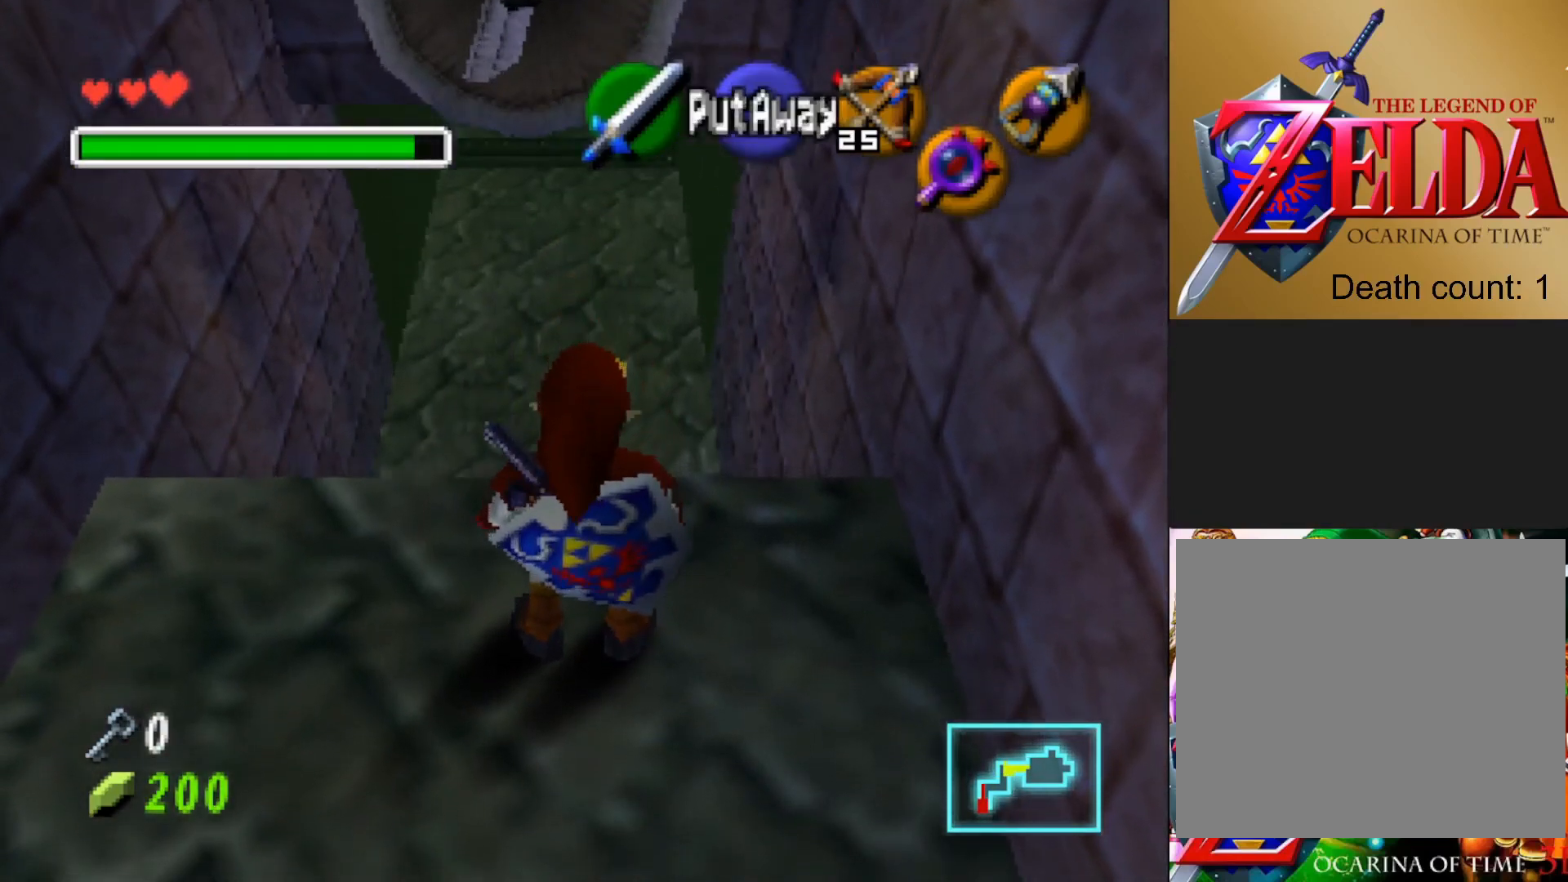
{"buttons": [], "left_stick": "up", "right_stick": "center", "events": []}
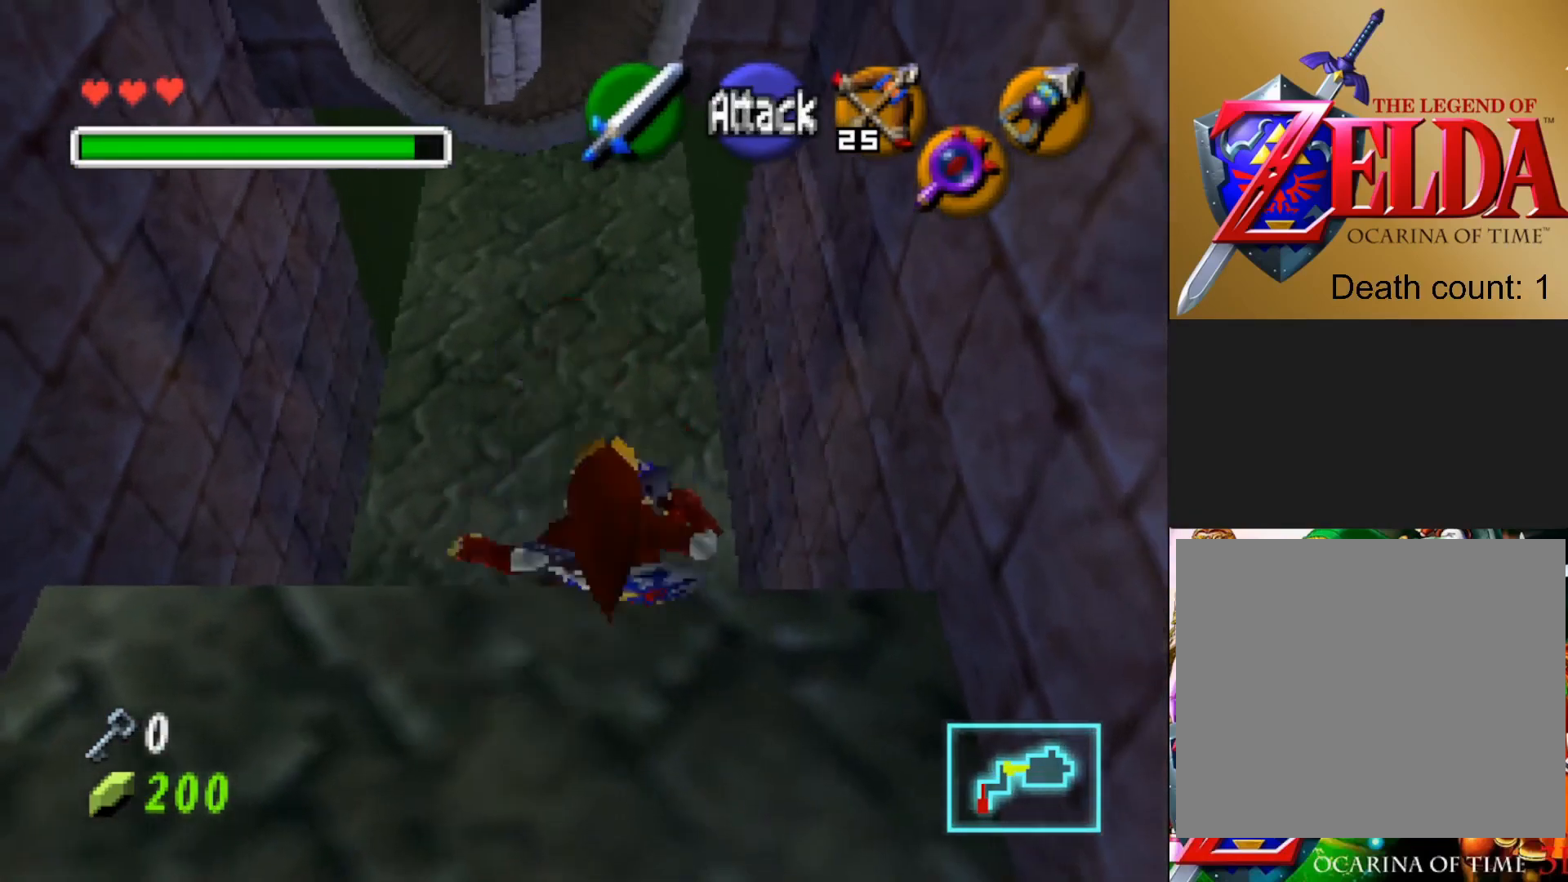
{"buttons": [], "left_stick": "center", "right_stick": "center", "events": [[83, "left_stick", "center"]]}
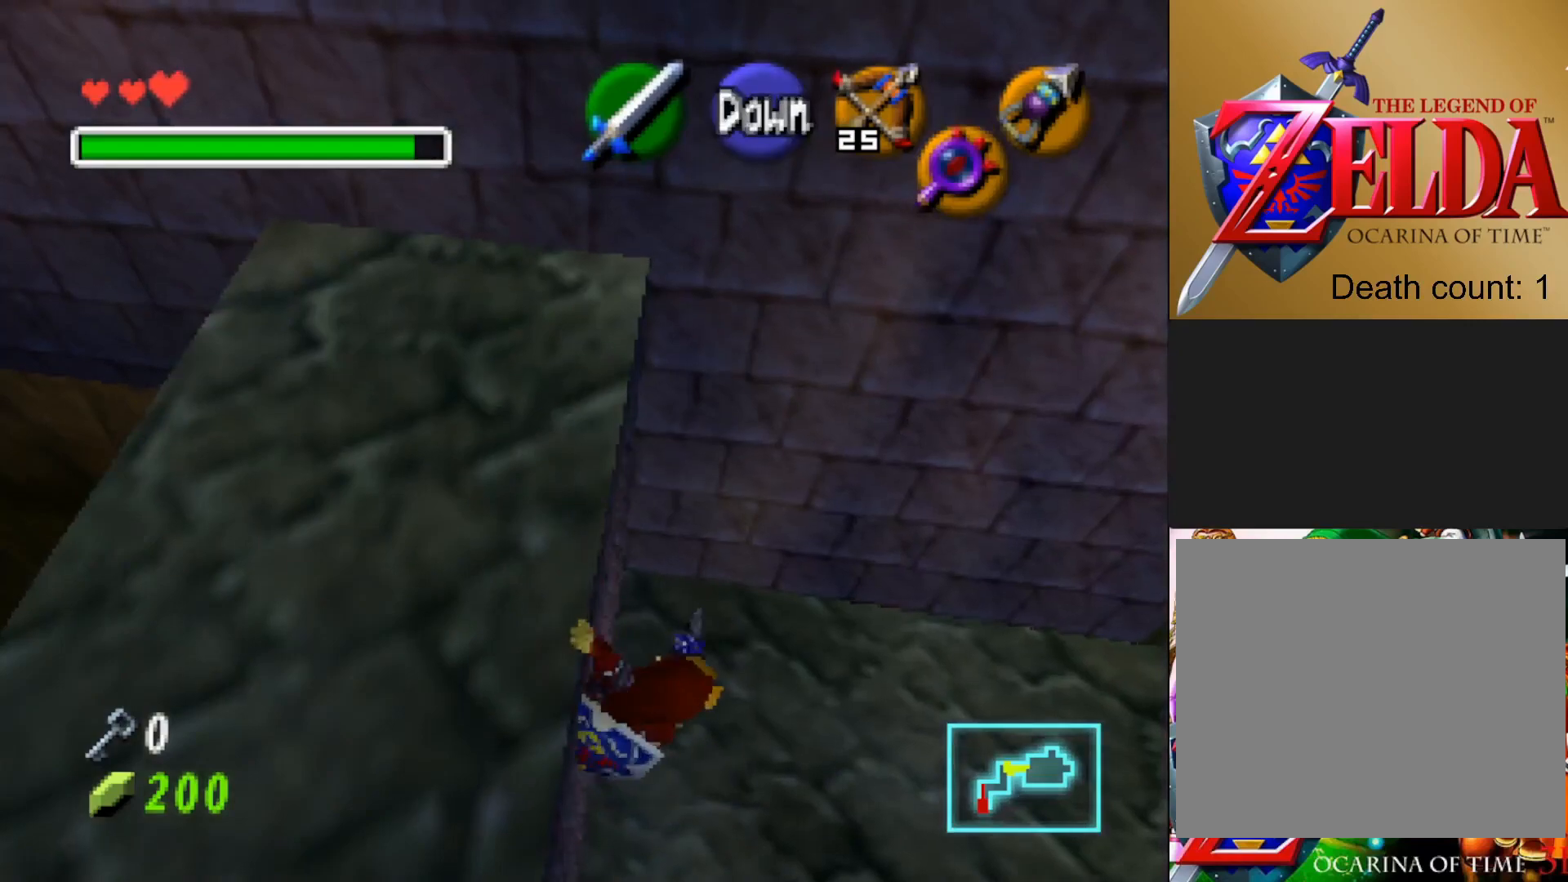
{"buttons": [], "left_stick": "center", "right_stick": "center", "events": [[183, "CROSS", "down"], [233, "CROSS", "up"]]}
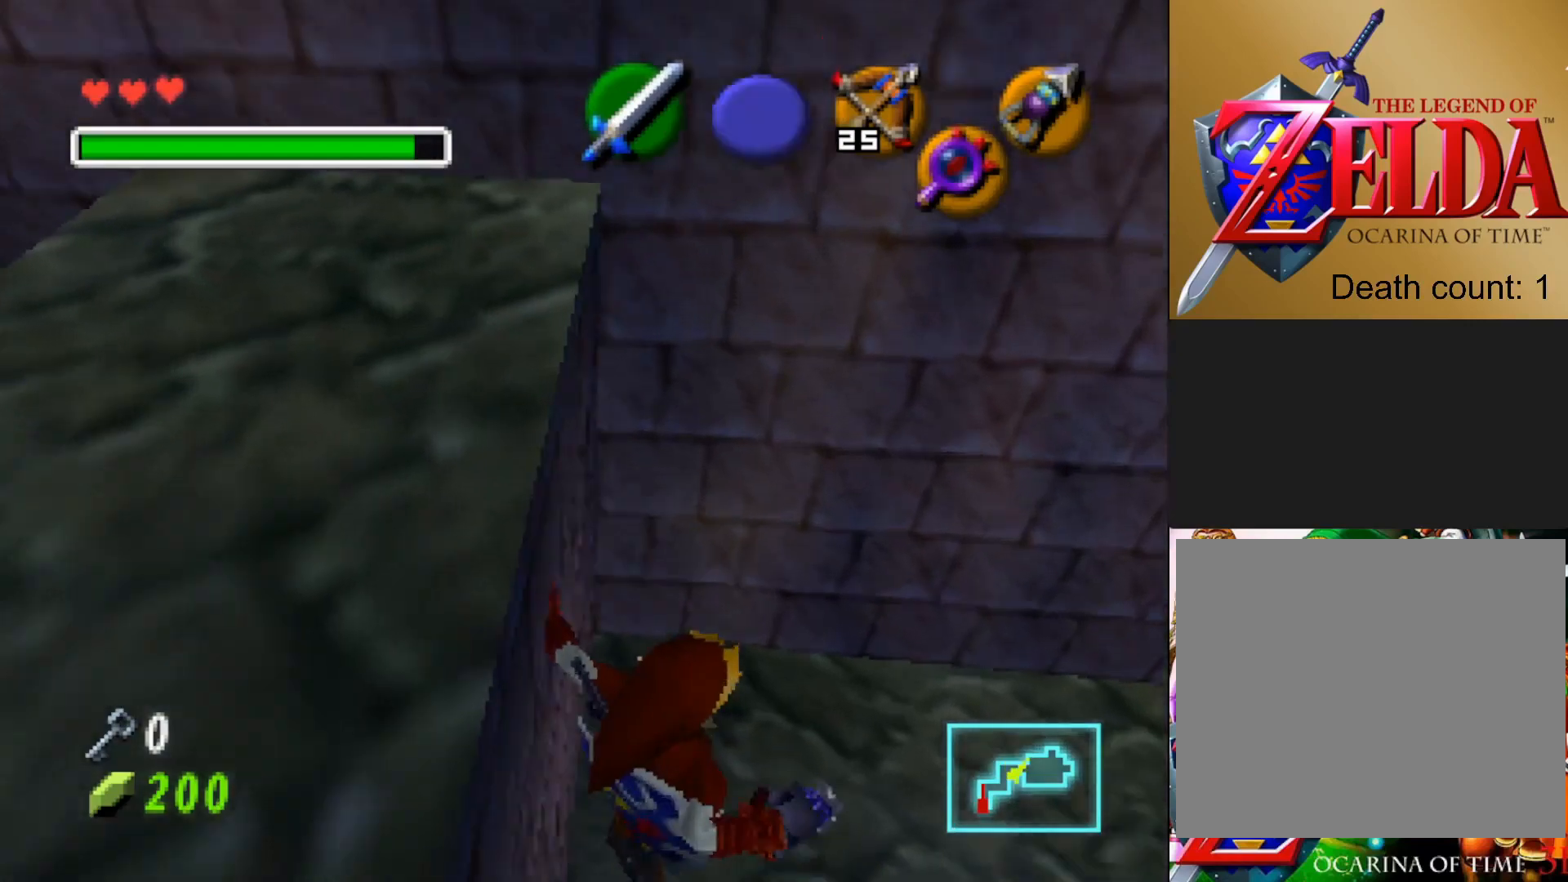
{"buttons": [], "left_stick": "right", "right_stick": "center", "events": [[350, "left_stick", "right"]]}
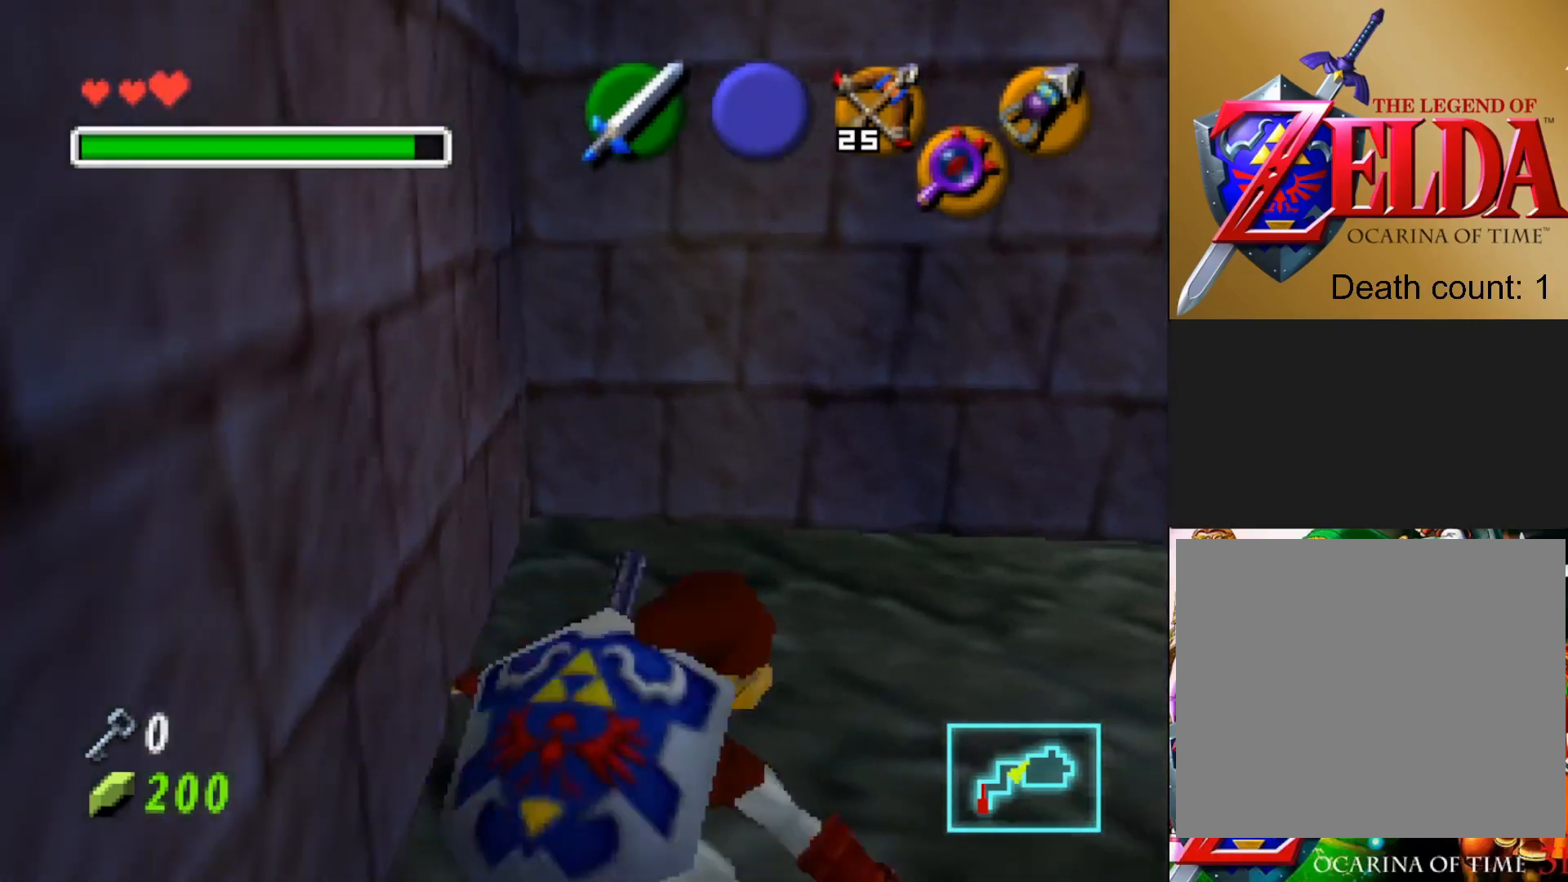
{"buttons": [], "left_stick": "up-right", "right_stick": "center", "events": [[233, "left_stick", "up-right"], [250, "L2", "down"], [450, "L2", "up"]]}
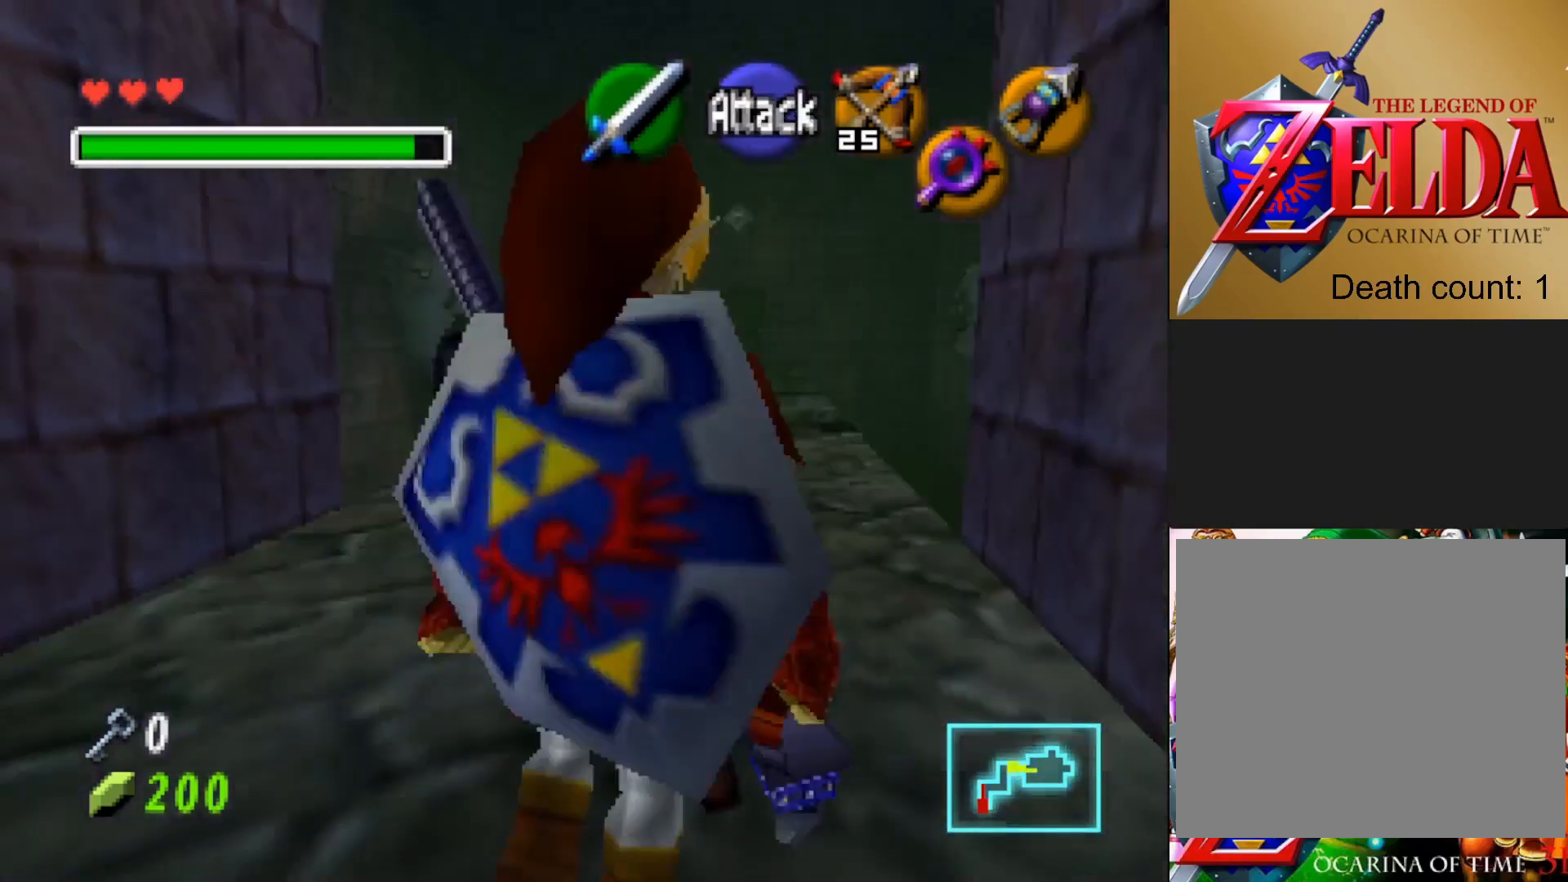
{"buttons": [], "left_stick": "up", "right_stick": "center", "events": [[67, "left_stick", "up"]]}
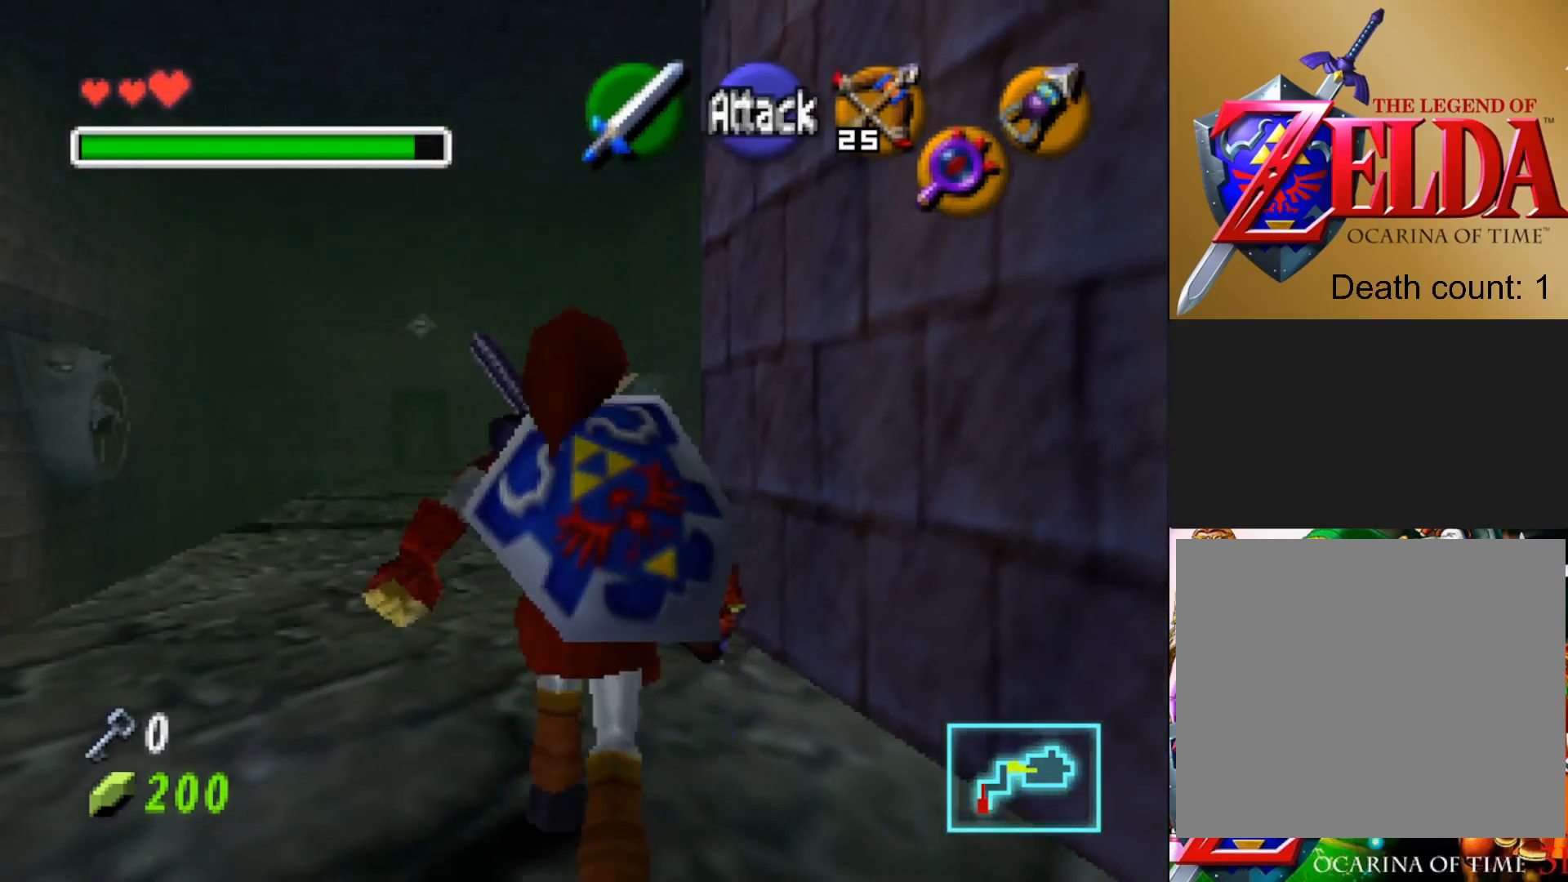
{"buttons": [], "left_stick": "up", "right_stick": "center", "events": []}
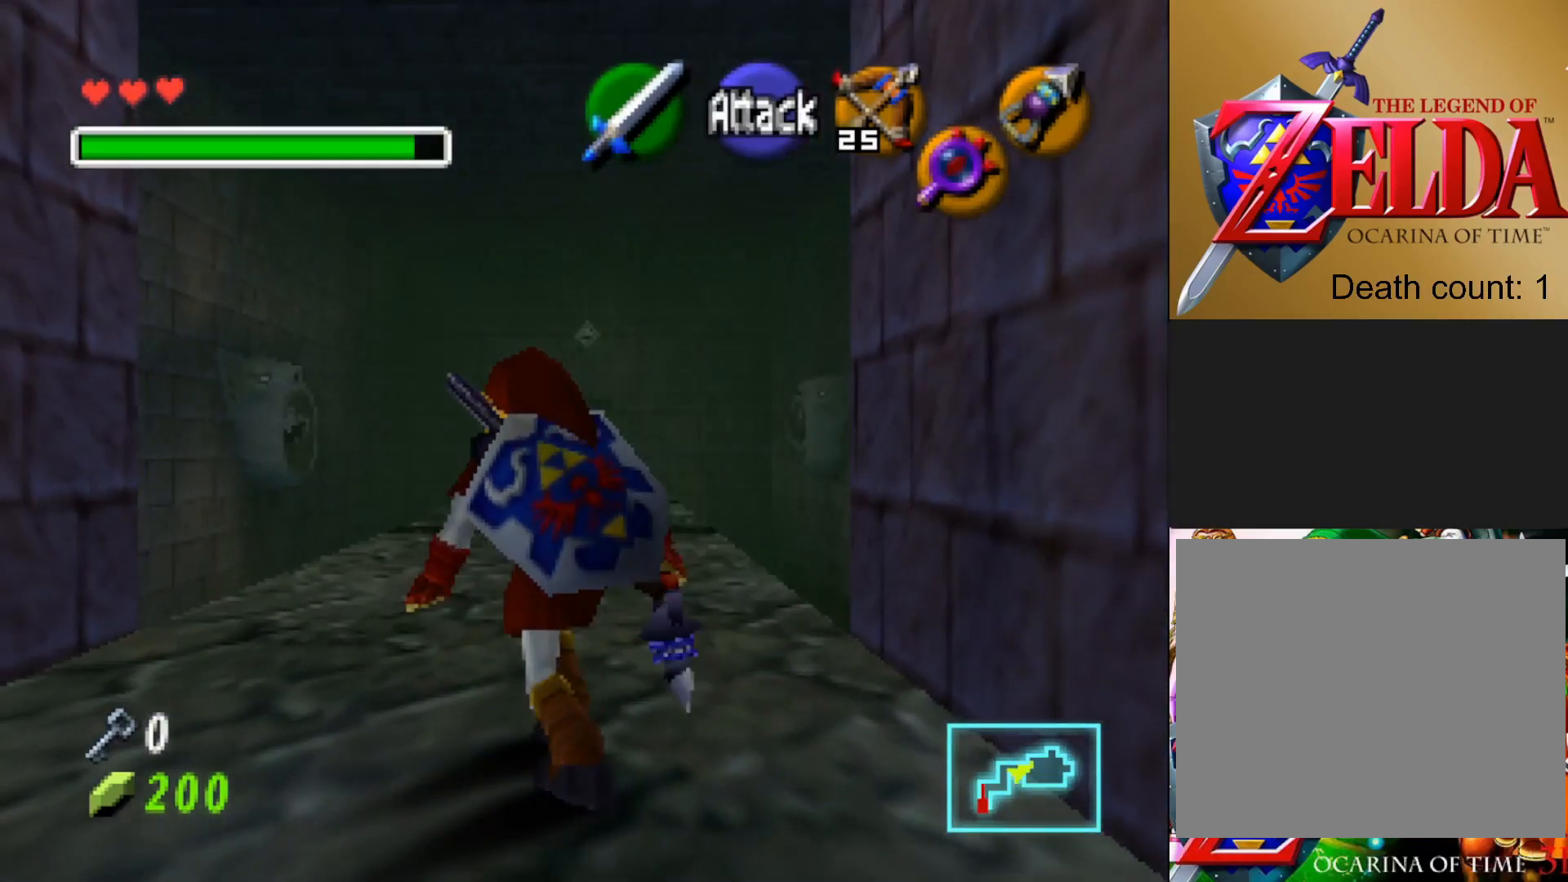
{"buttons": [], "left_stick": "center", "right_stick": "center", "events": [[150, "left_stick", "center"]]}
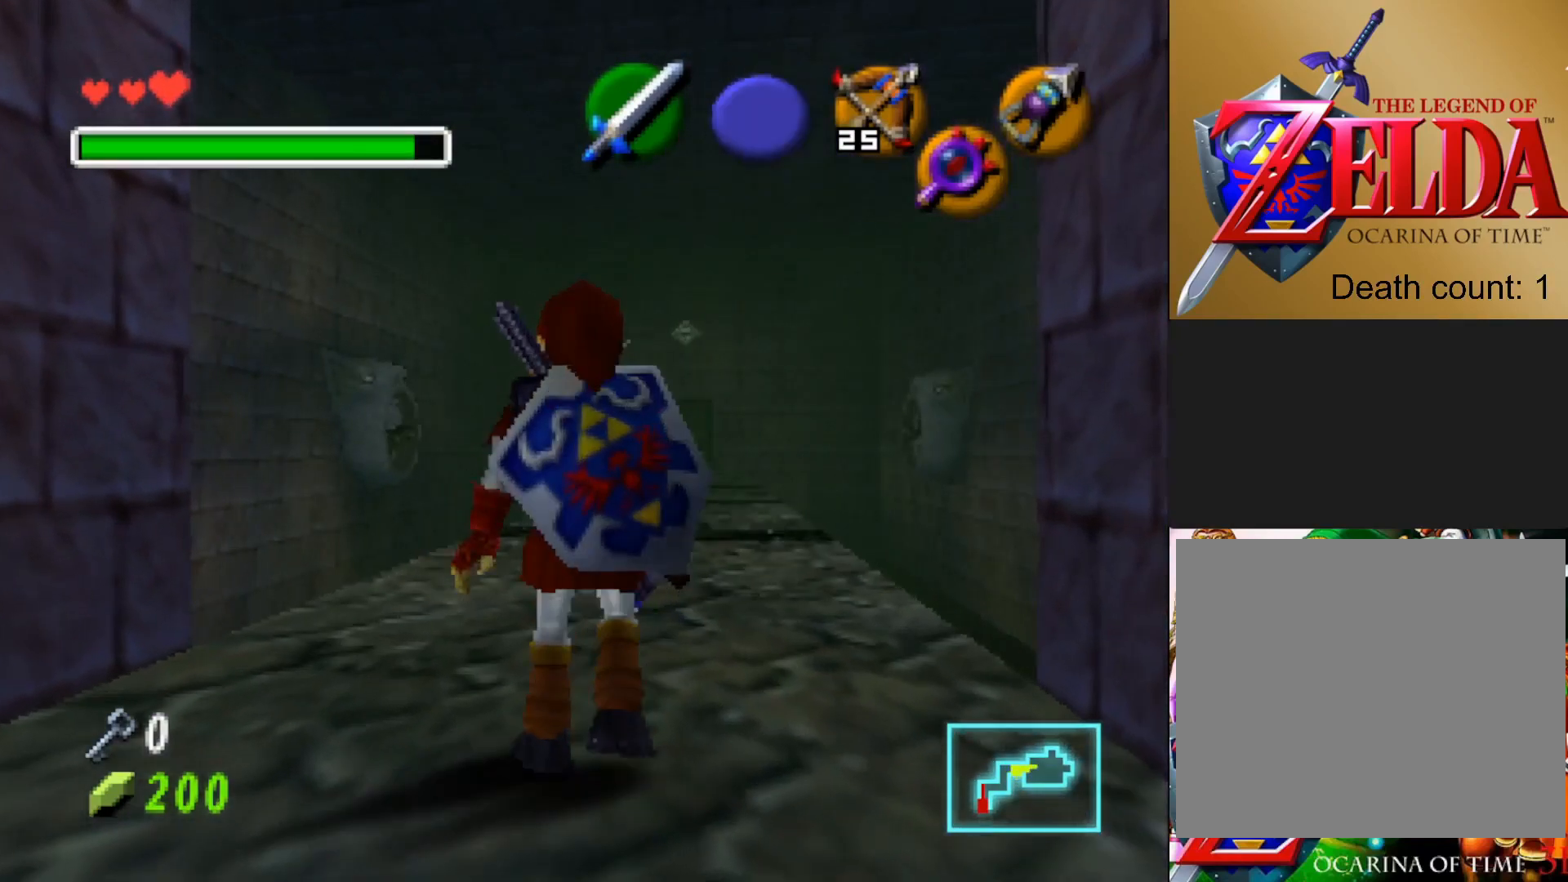
{"buttons": [], "left_stick": "up", "right_stick": "center", "events": [[333, "left_stick", "up"]]}
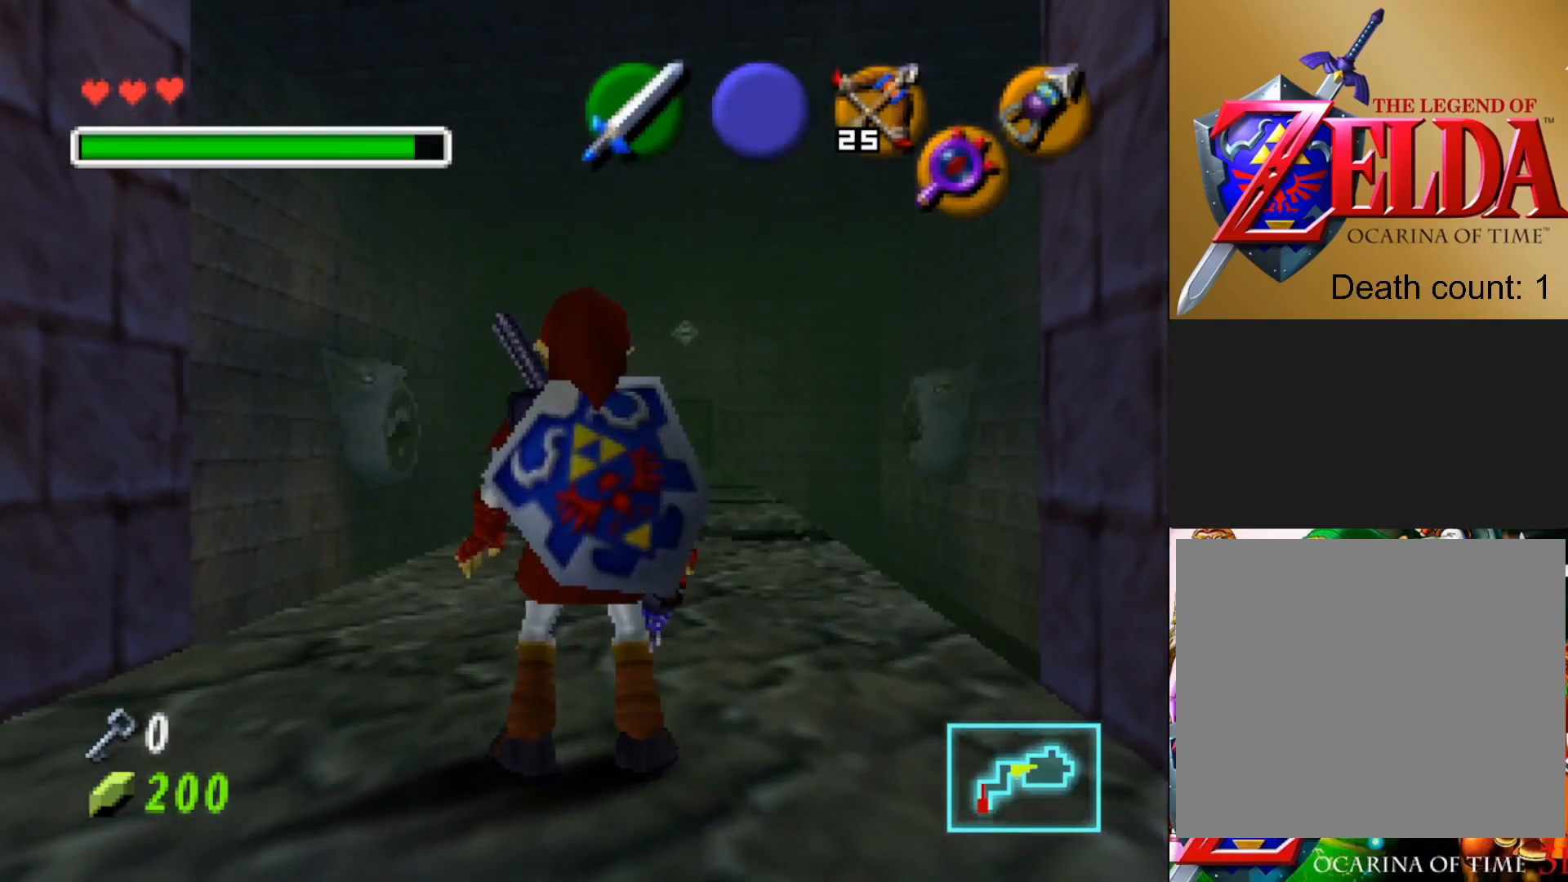
{"buttons": [], "left_stick": "center", "right_stick": "center", "events": [[217, "left_stick", "up-right"], [383, "left_stick", "center"]]}
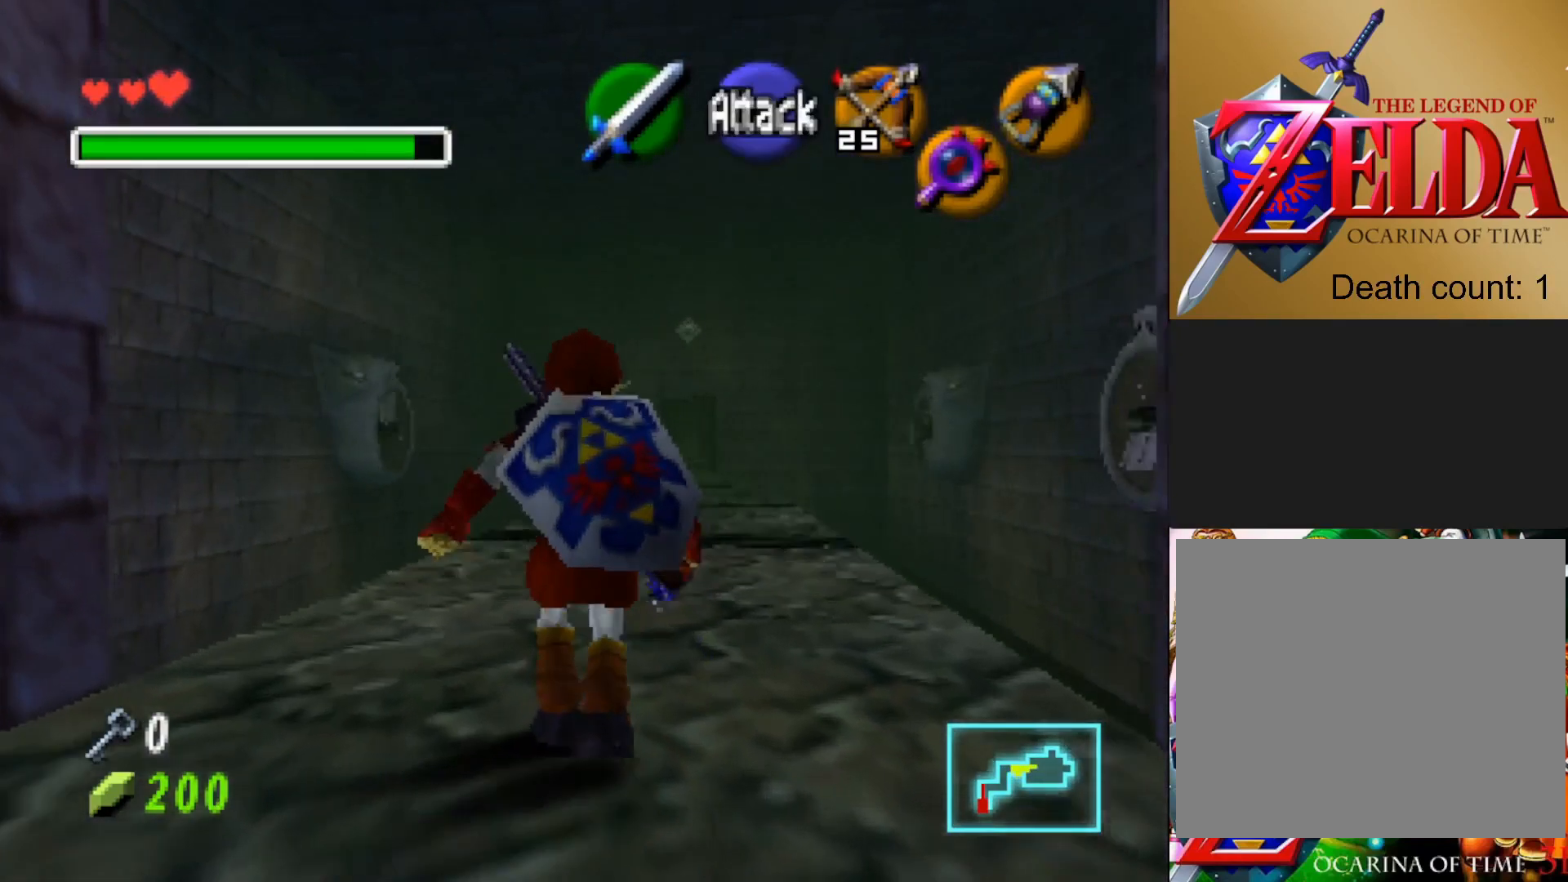
{"buttons": [], "left_stick": "center", "right_stick": "center", "events": []}